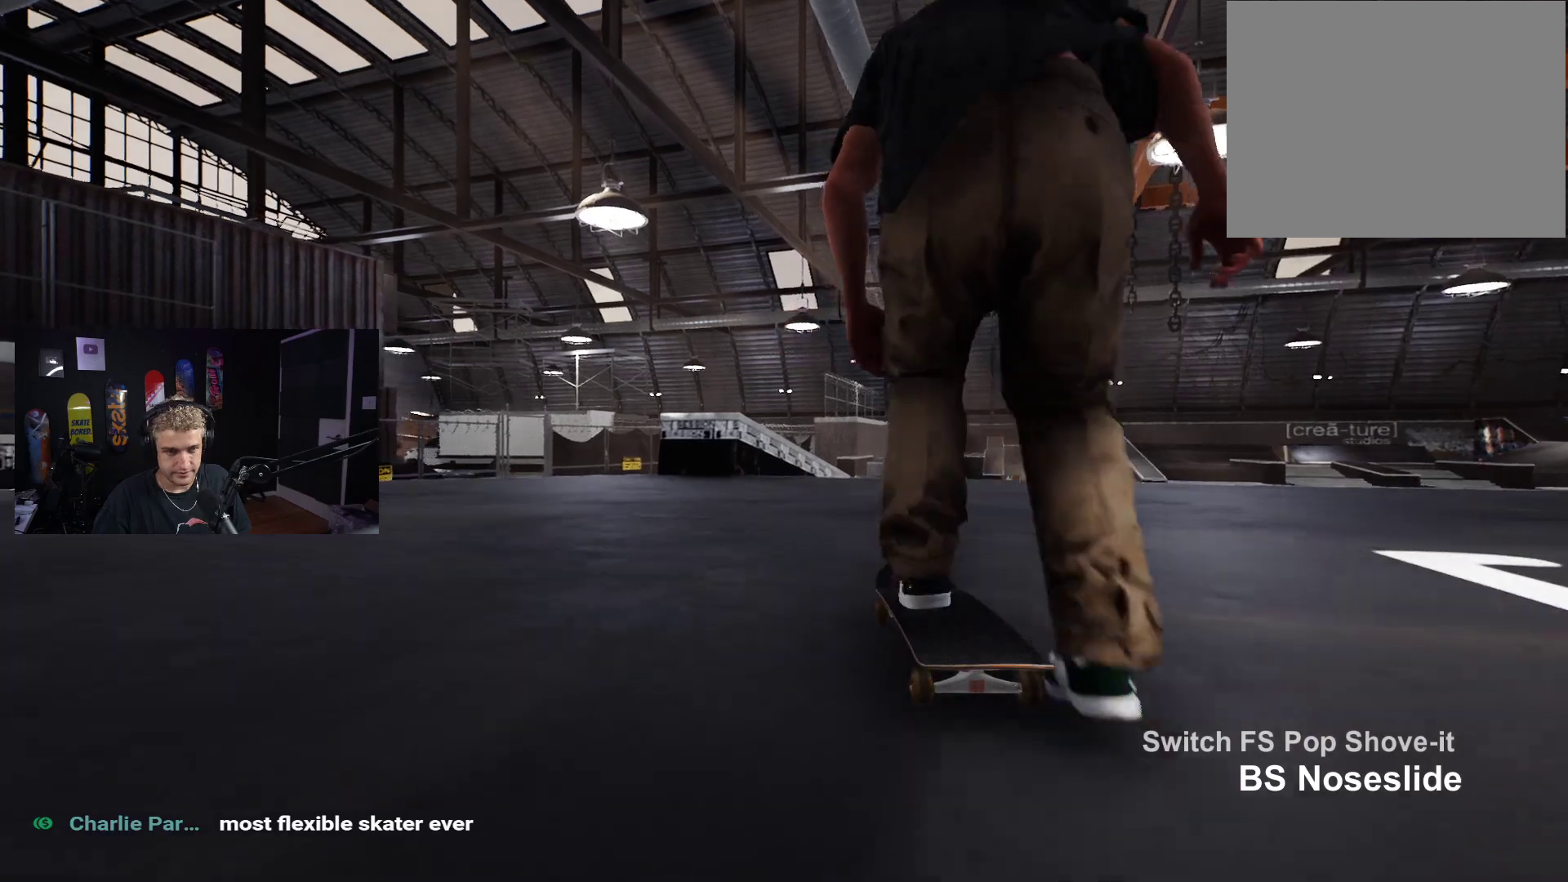
Gameplay with a controller (Xbox layout); each line is a JSON object with the inputs held at the frame after it. "events" lists button and stick changes between this image and that frame as [ms after this image, input, new state], when the widget could be followed in between.
{"buttons": [], "left_stick": "center", "right_stick": "center", "events": [[17, "A", "up"], [67, "L2", "down"], [150, "L2", "up"]]}
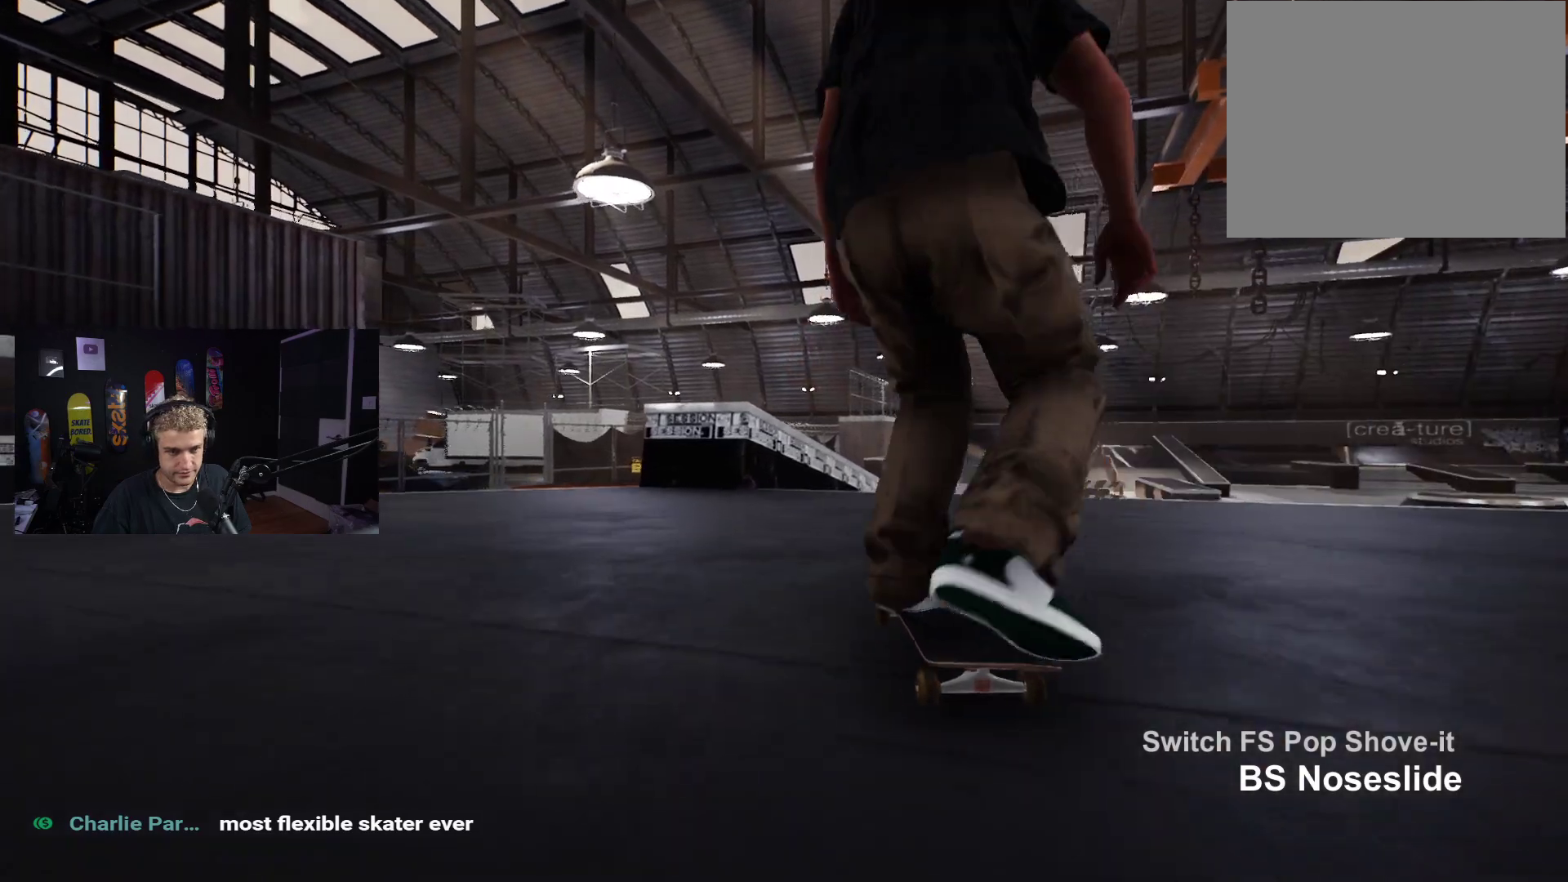
{"buttons": [], "left_stick": "center", "right_stick": "down", "events": [[250, "right_stick", "down"]]}
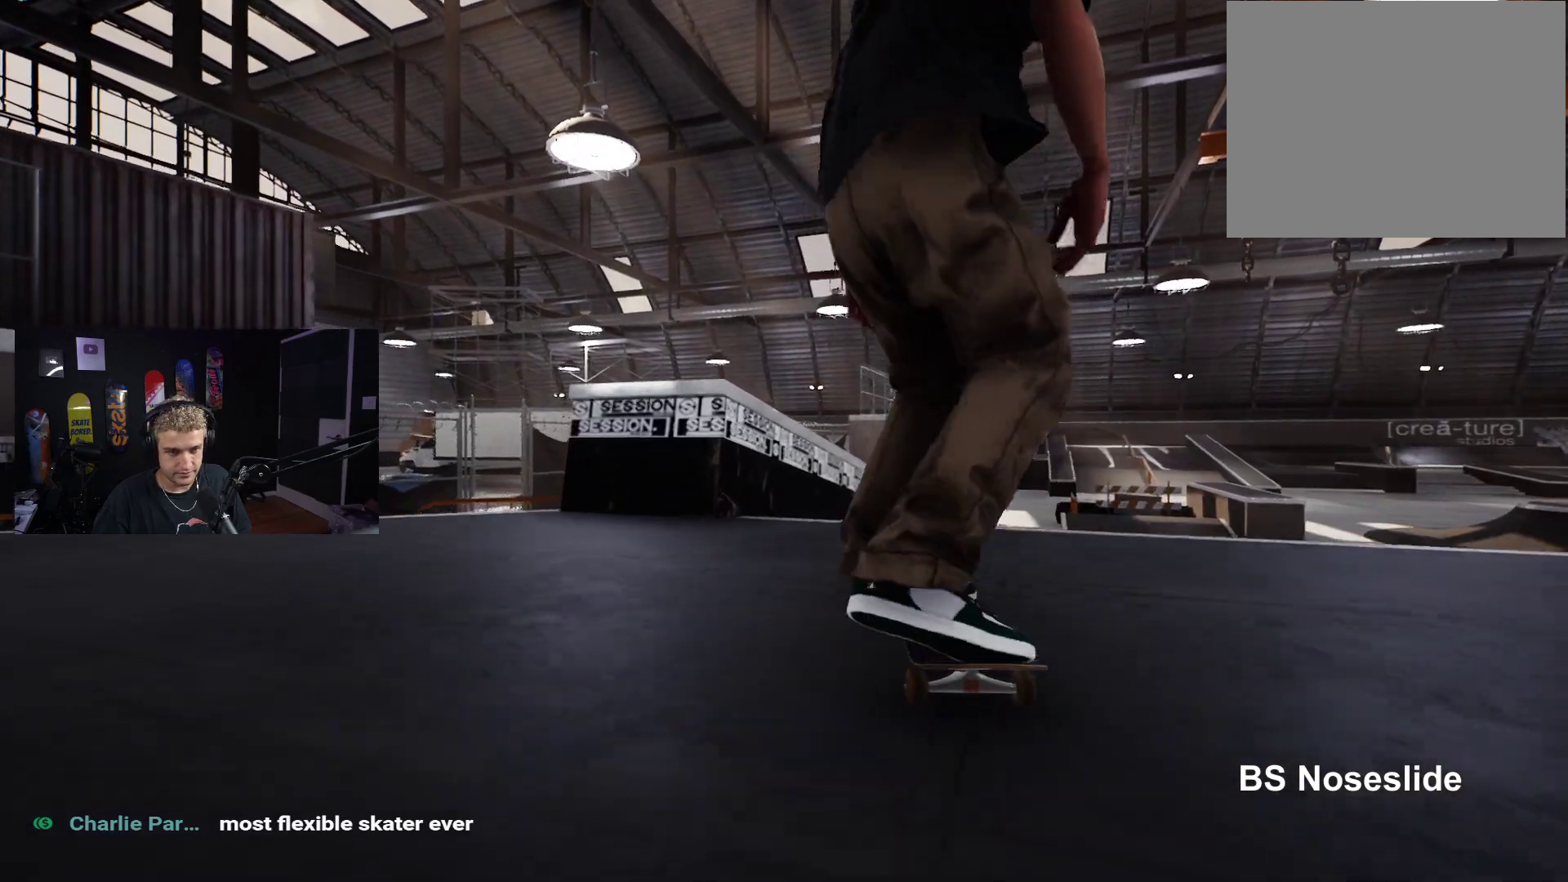
{"buttons": ["L2"], "left_stick": "center", "right_stick": "center", "events": [[117, "right_stick", "down-right"], [200, "left_stick", "up-right"], [233, "right_stick", "center"], [250, "L2", "down"], [333, "left_stick", "center"]]}
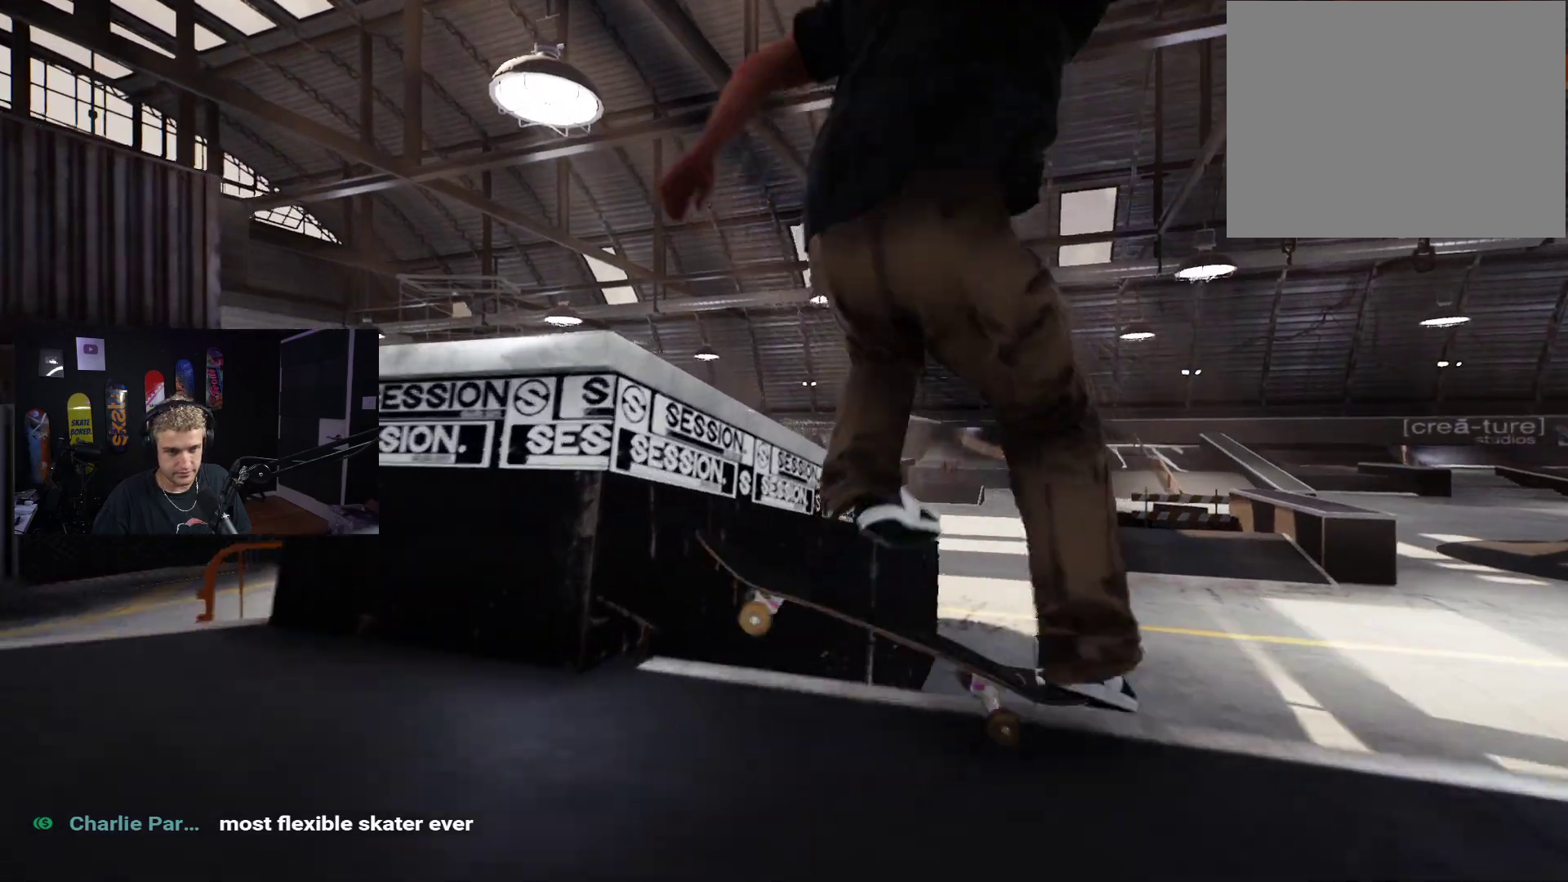
{"buttons": [], "left_stick": "center", "right_stick": "center", "events": [[17, "L2", "up"], [233, "left_stick", "up"], [450, "left_stick", "center"]]}
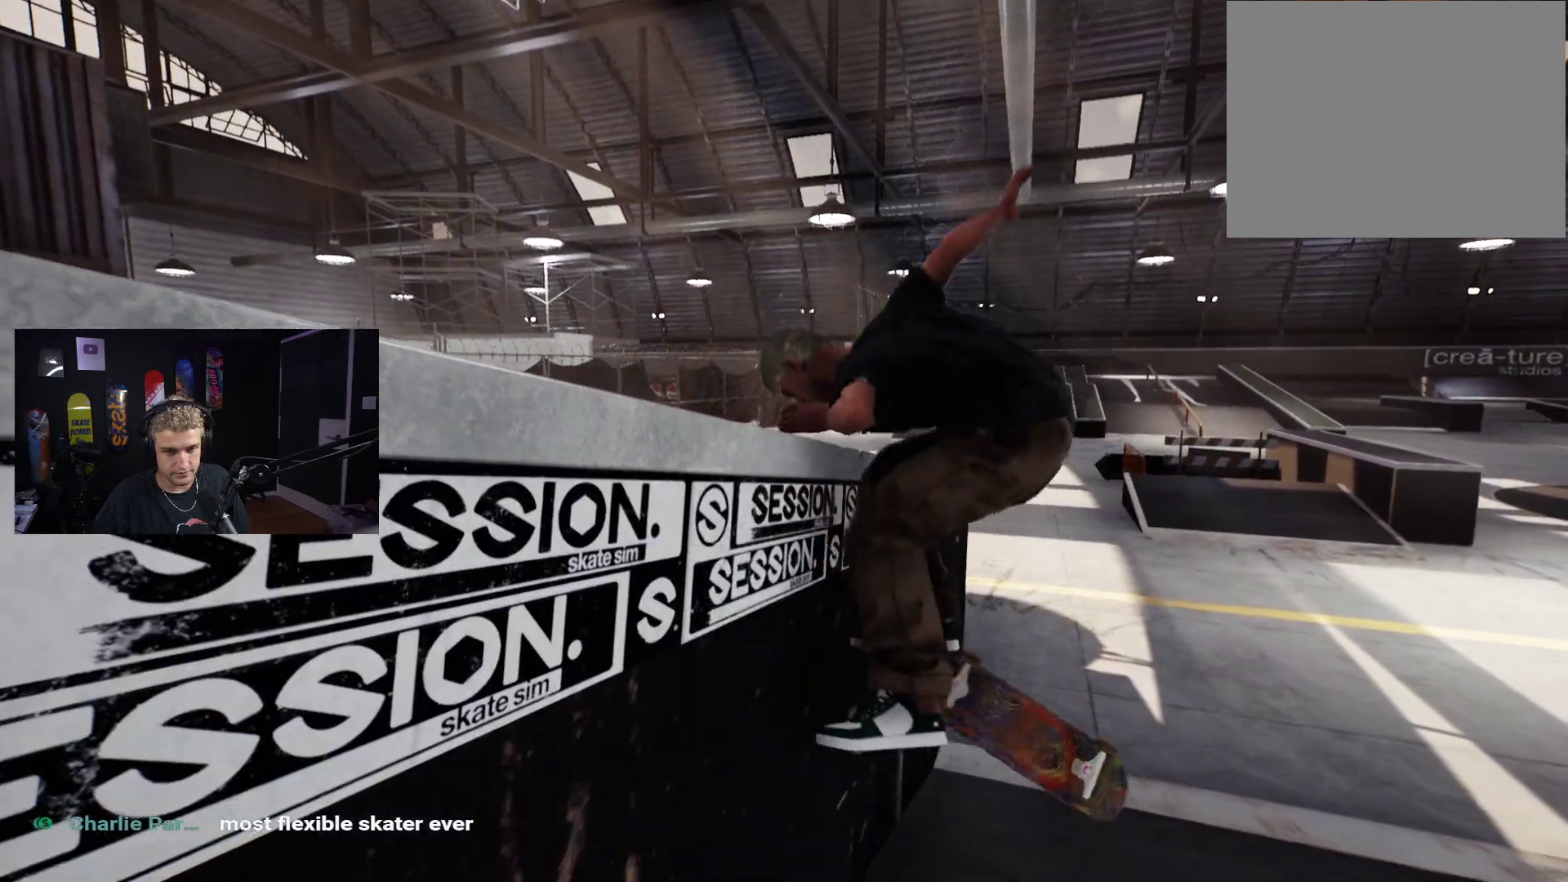
{"buttons": [], "left_stick": "center", "right_stick": "center", "events": [[50, "DPAD_UP", "down"], [350, "A", "down"], [350, "DPAD_UP", "up"], [433, "A", "up"]]}
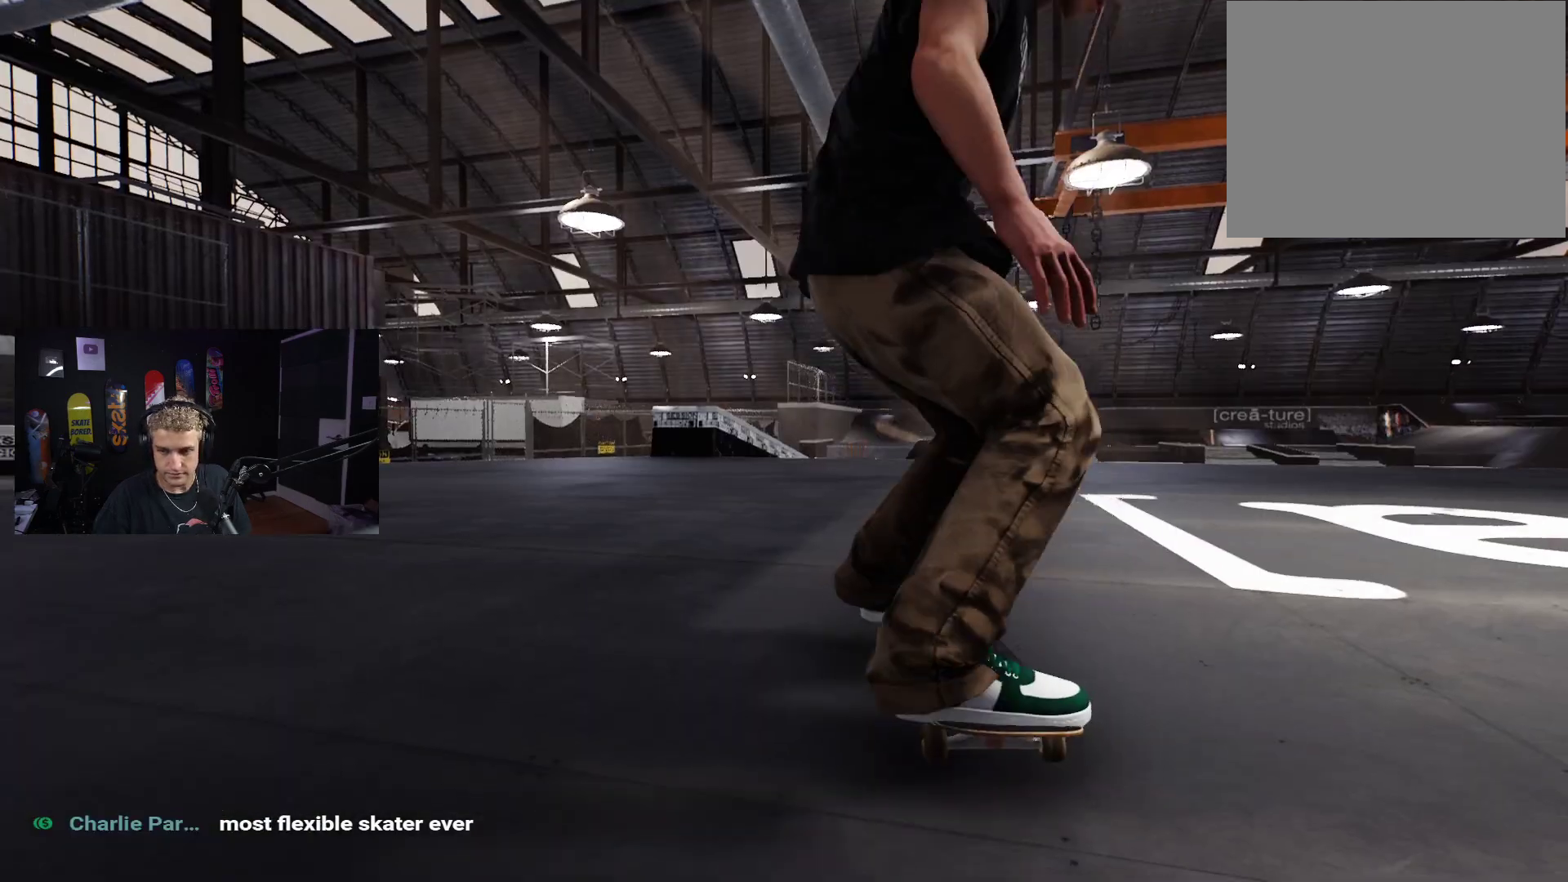
{"buttons": ["A"], "left_stick": "center", "right_stick": "center", "events": [[17, "A", "down"], [100, "A", "up"], [183, "A", "down"], [250, "A", "up"], [333, "A", "down"], [367, "L2", "down"], [400, "A", "up"], [467, "L2", "up"], [483, "A", "down"]]}
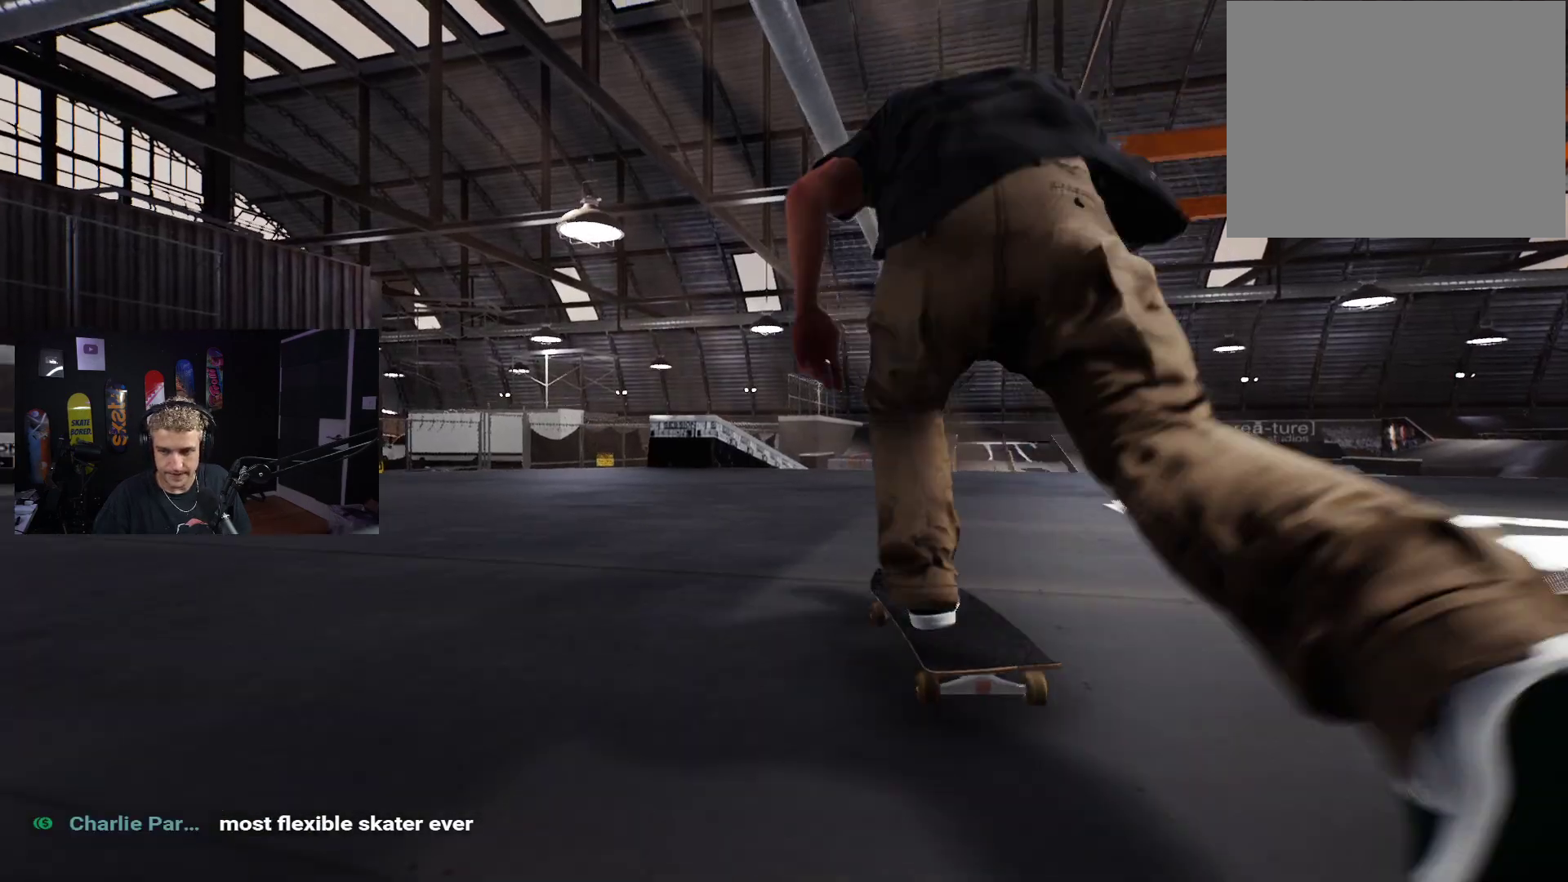
{"buttons": [], "left_stick": "center", "right_stick": "center", "events": [[50, "A", "up"], [133, "A", "down"], [183, "A", "up"], [283, "A", "down"], [333, "A", "up"], [400, "A", "down"], [483, "A", "up"]]}
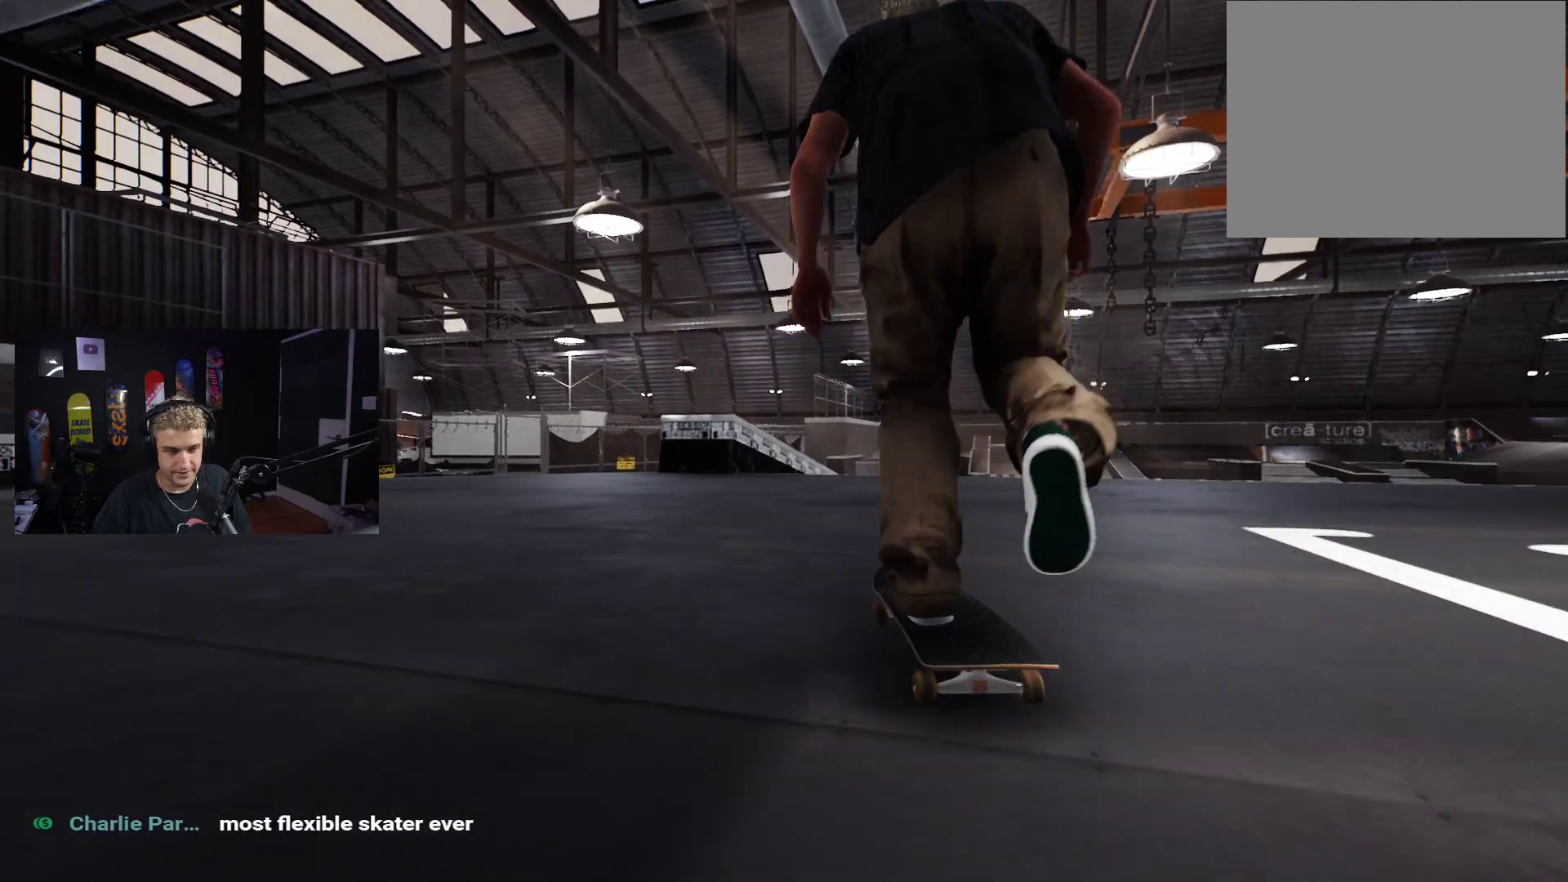
{"buttons": ["R2"], "left_stick": "center", "right_stick": "center", "events": [[33, "A", "down"], [167, "L2", "down"], [217, "A", "up"], [250, "L2", "up"], [483, "R2", "down"]]}
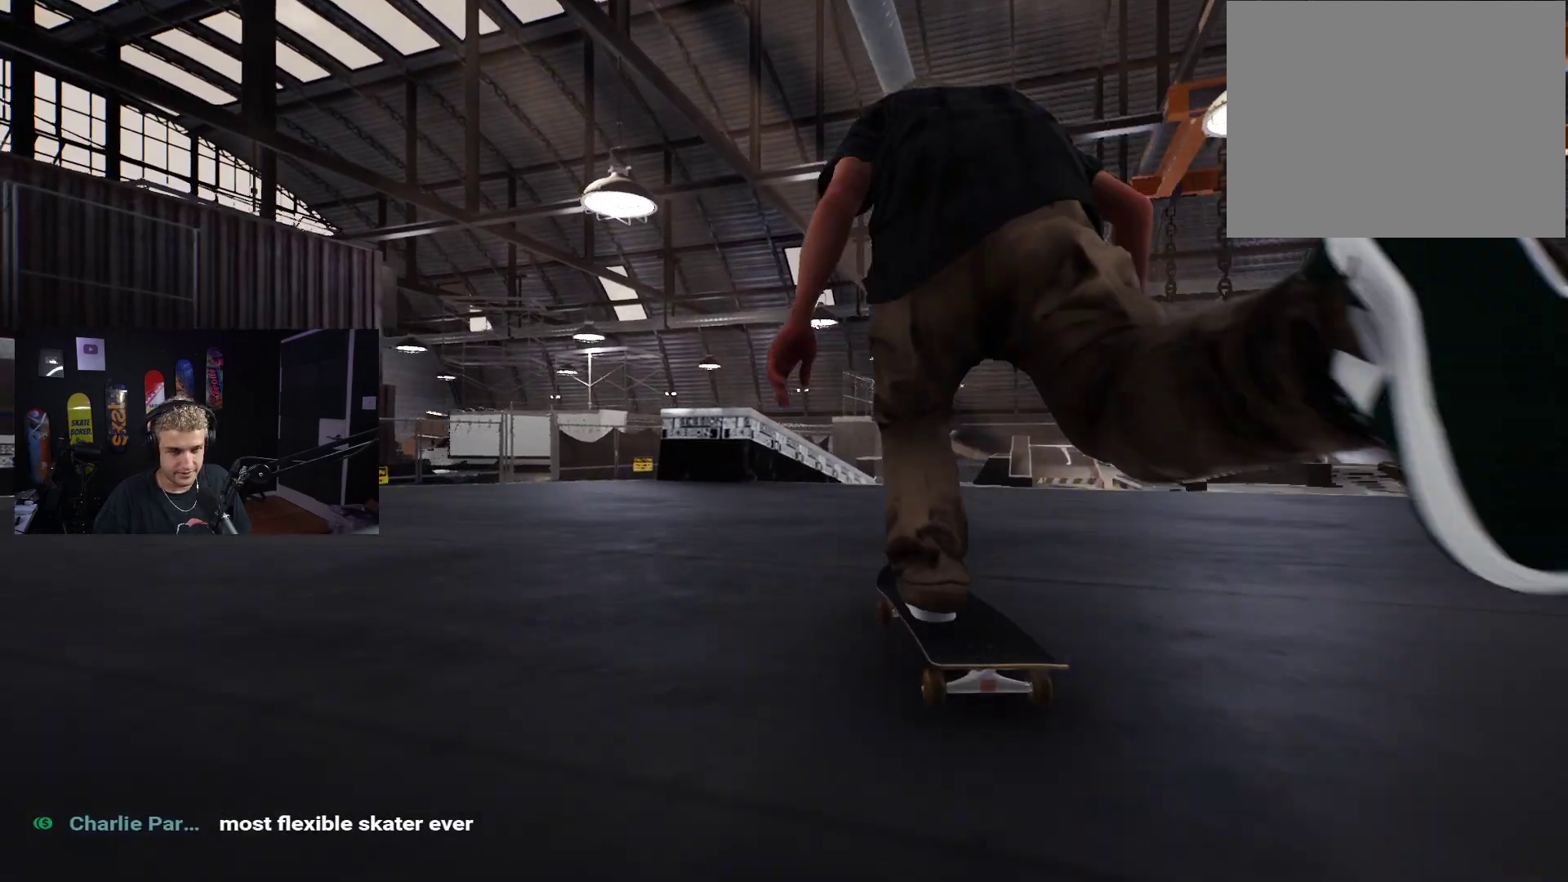
{"buttons": [], "left_stick": "center", "right_stick": "center", "events": [[50, "R2", "up"]]}
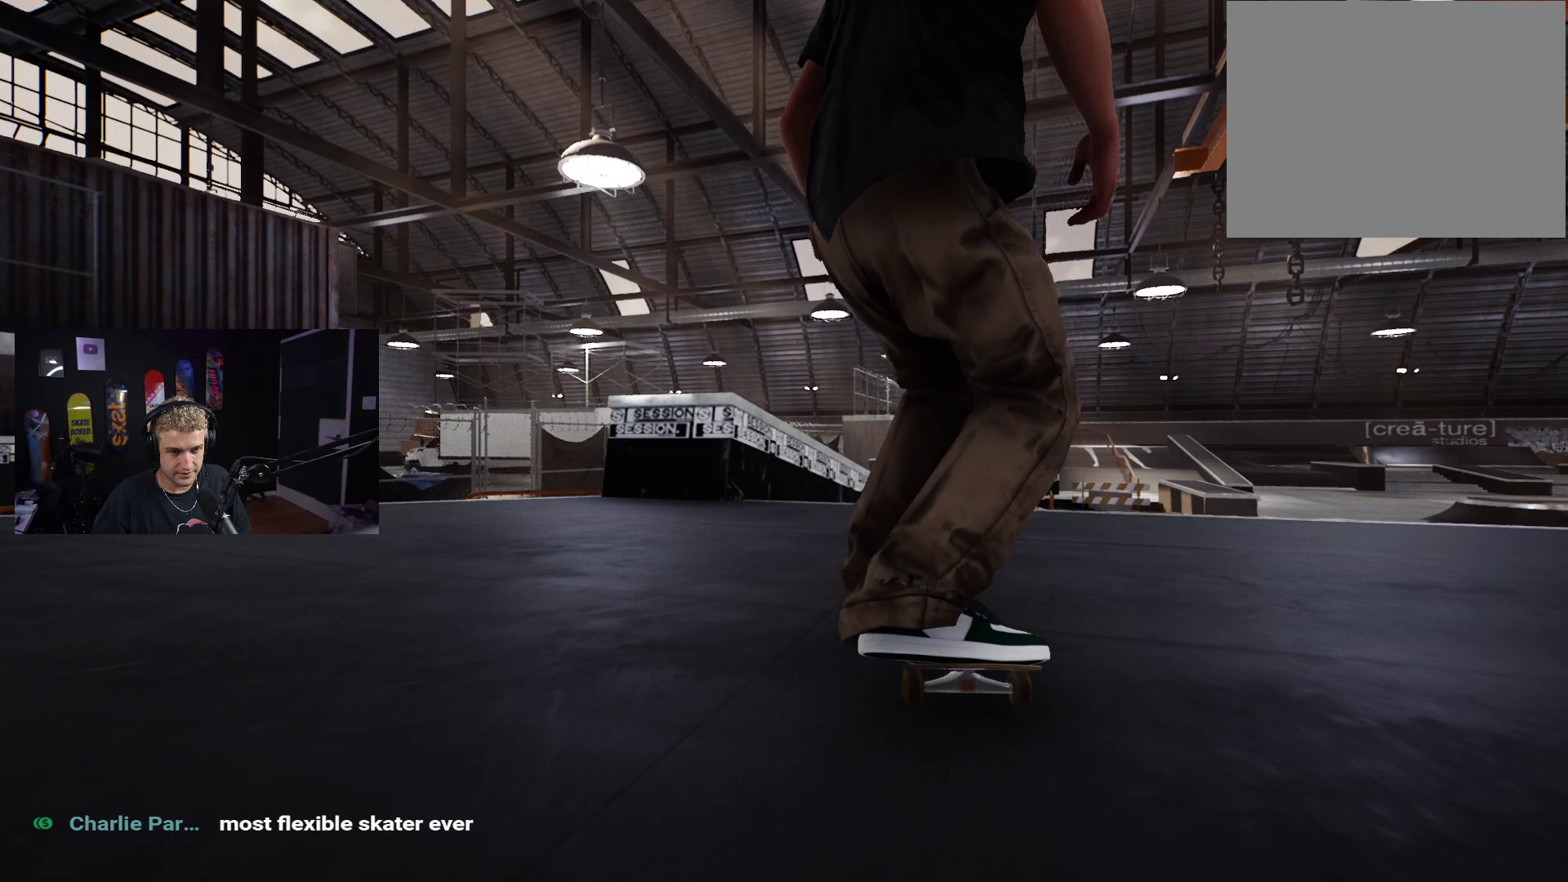
{"buttons": [], "left_stick": "up-right", "right_stick": "down-right", "events": [[50, "right_stick", "down"], [383, "right_stick", "down-right"], [500, "left_stick", "up-right"]]}
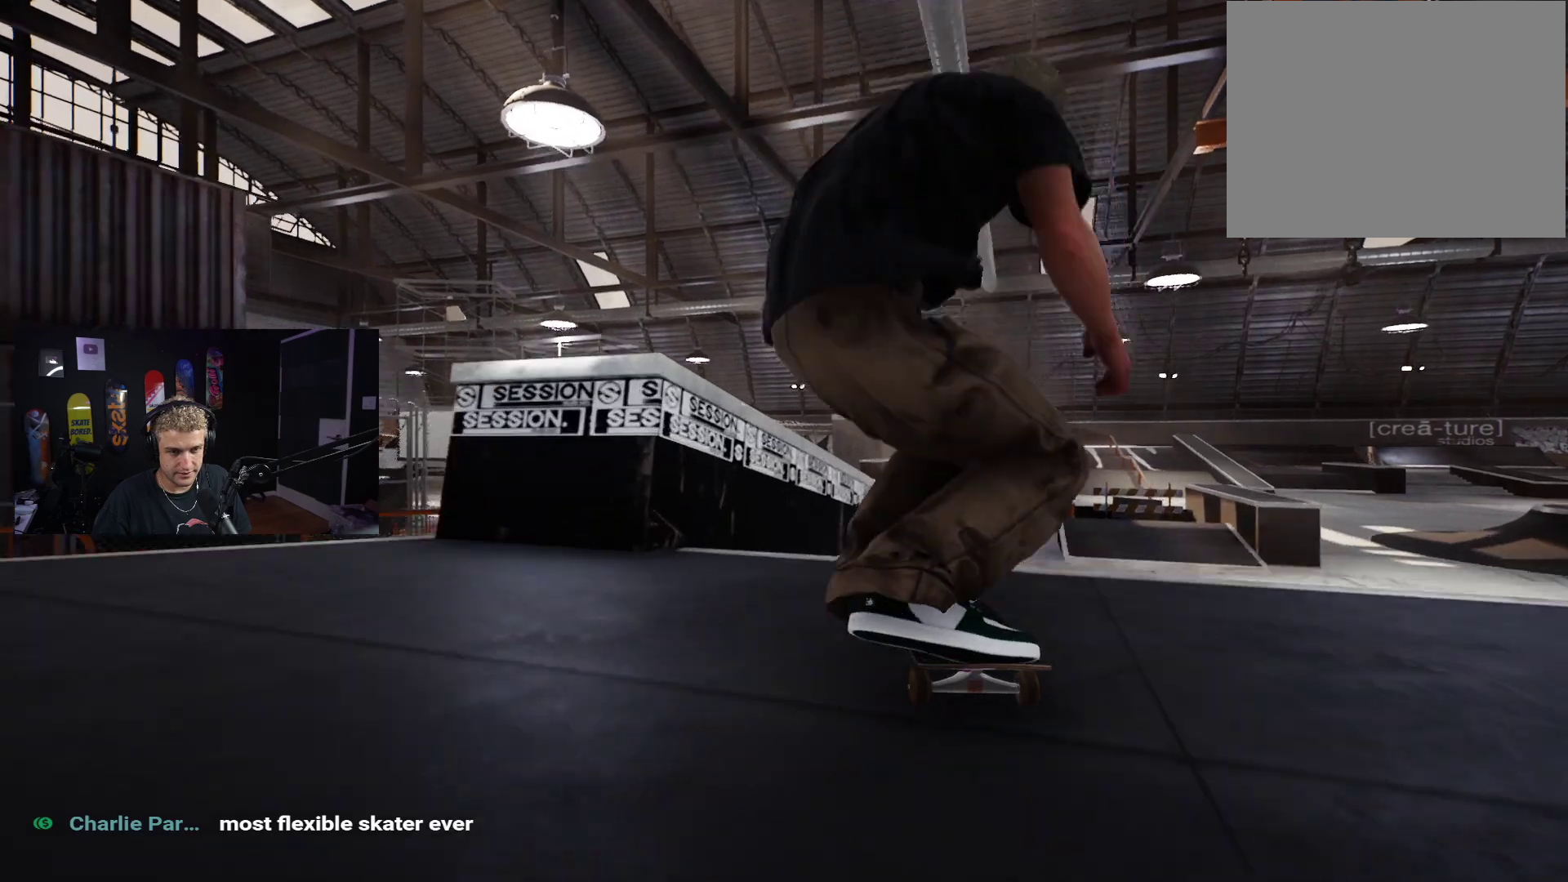
{"buttons": [], "left_stick": "center", "right_stick": "center", "events": [[50, "right_stick", "center"], [67, "L2", "down"], [117, "left_stick", "center"], [217, "L2", "up"]]}
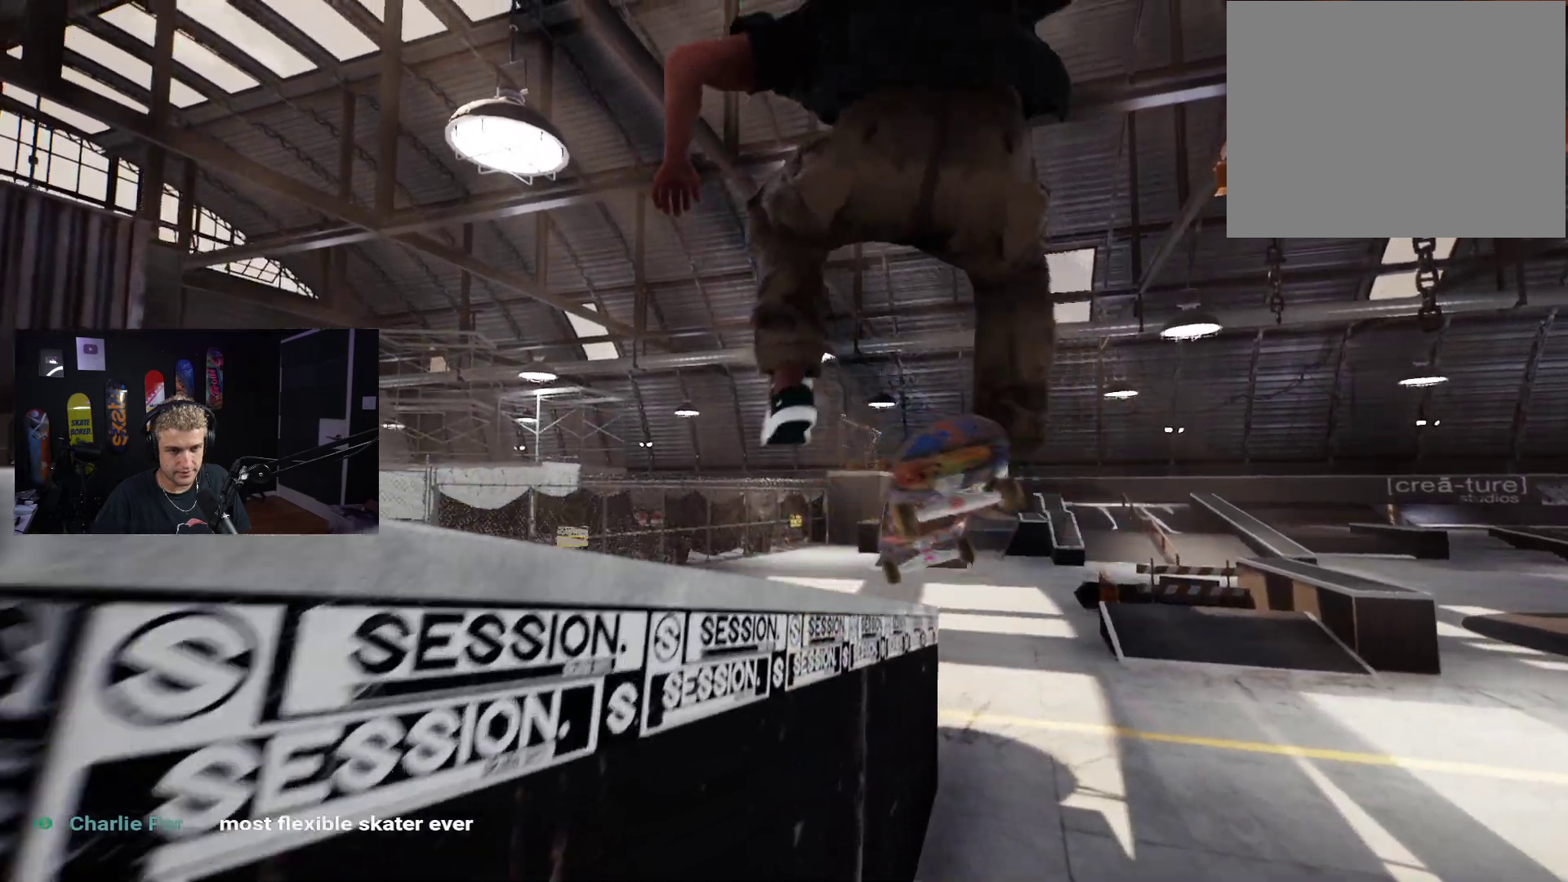
{"buttons": [], "left_stick": "up", "right_stick": "center", "events": [[33, "left_stick", "up"], [100, "L2", "down"], [283, "L2", "up"]]}
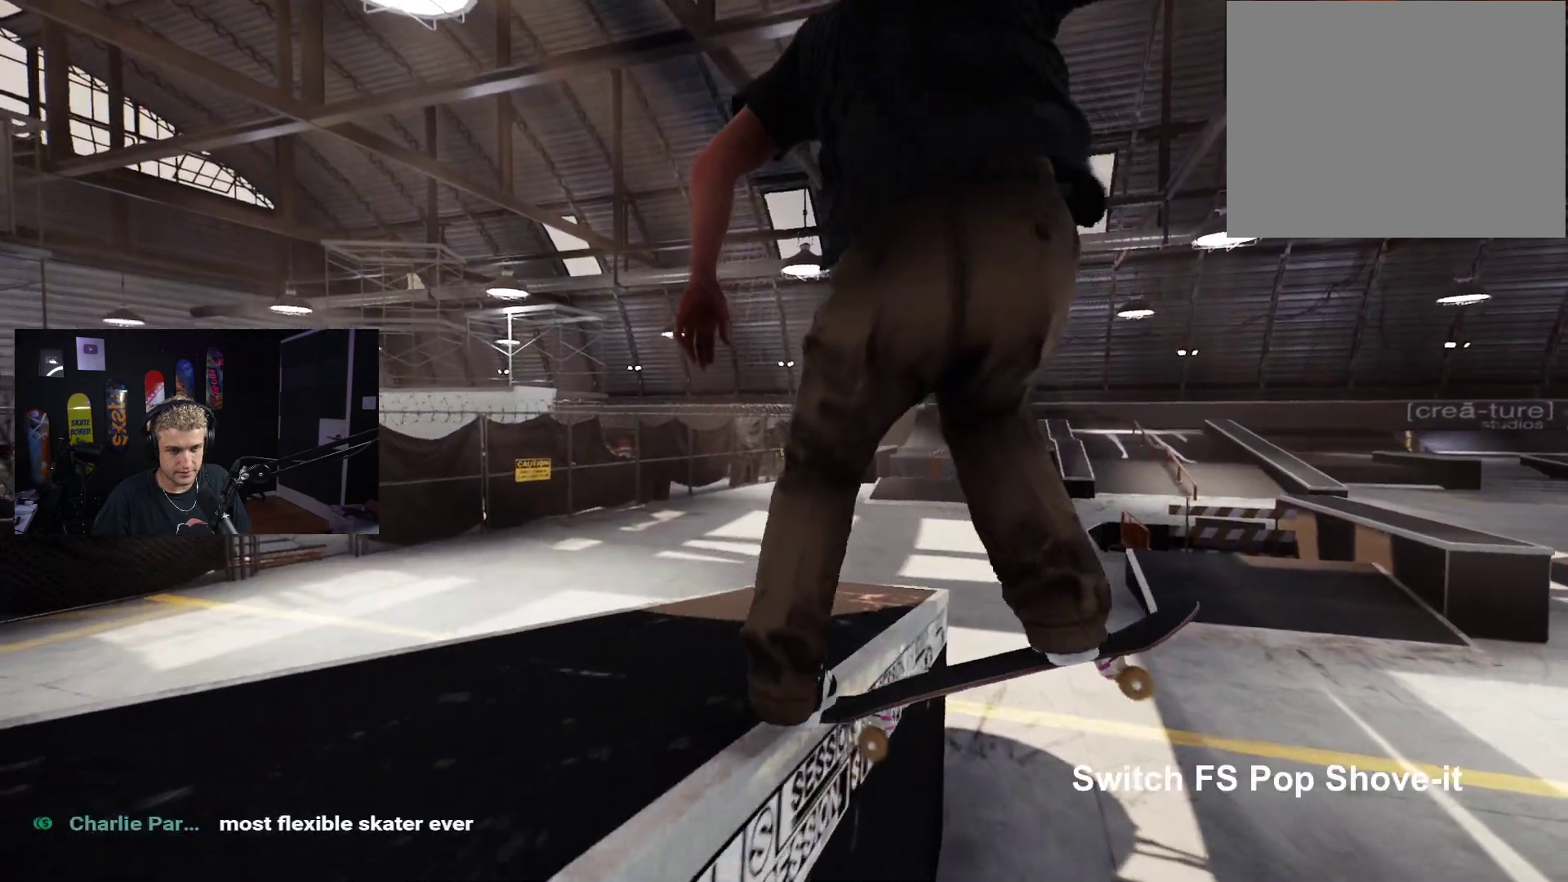
{"buttons": [], "left_stick": "up", "right_stick": "down", "events": [[450, "right_stick", "down"]]}
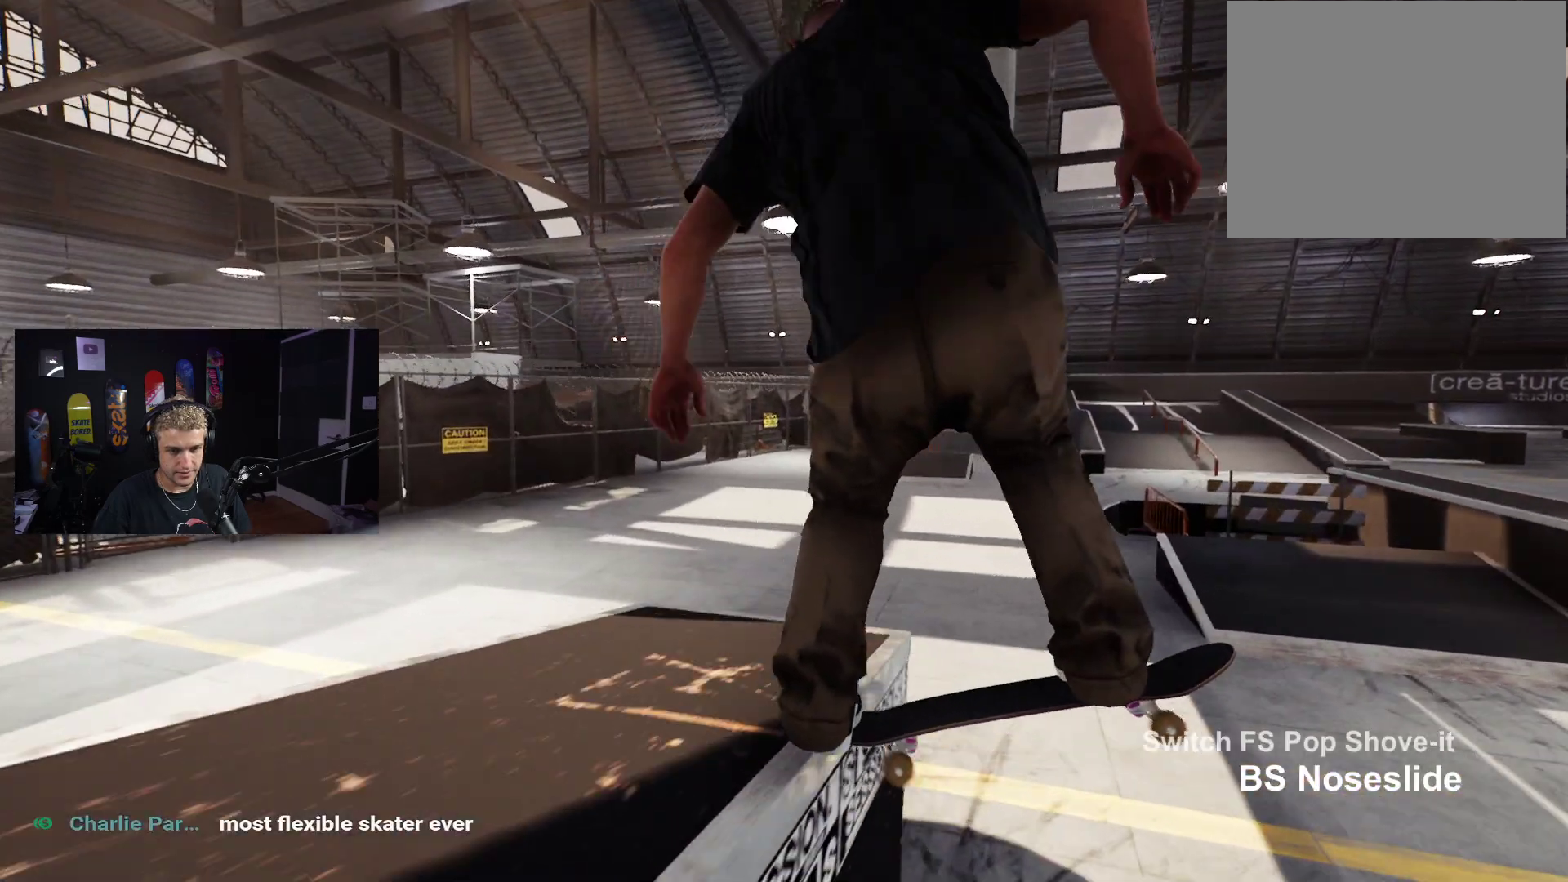
{"buttons": [], "left_stick": "center", "right_stick": "center", "events": [[17, "left_stick", "center"], [33, "right_stick", "center"], [83, "L2", "down"], [267, "L2", "up"]]}
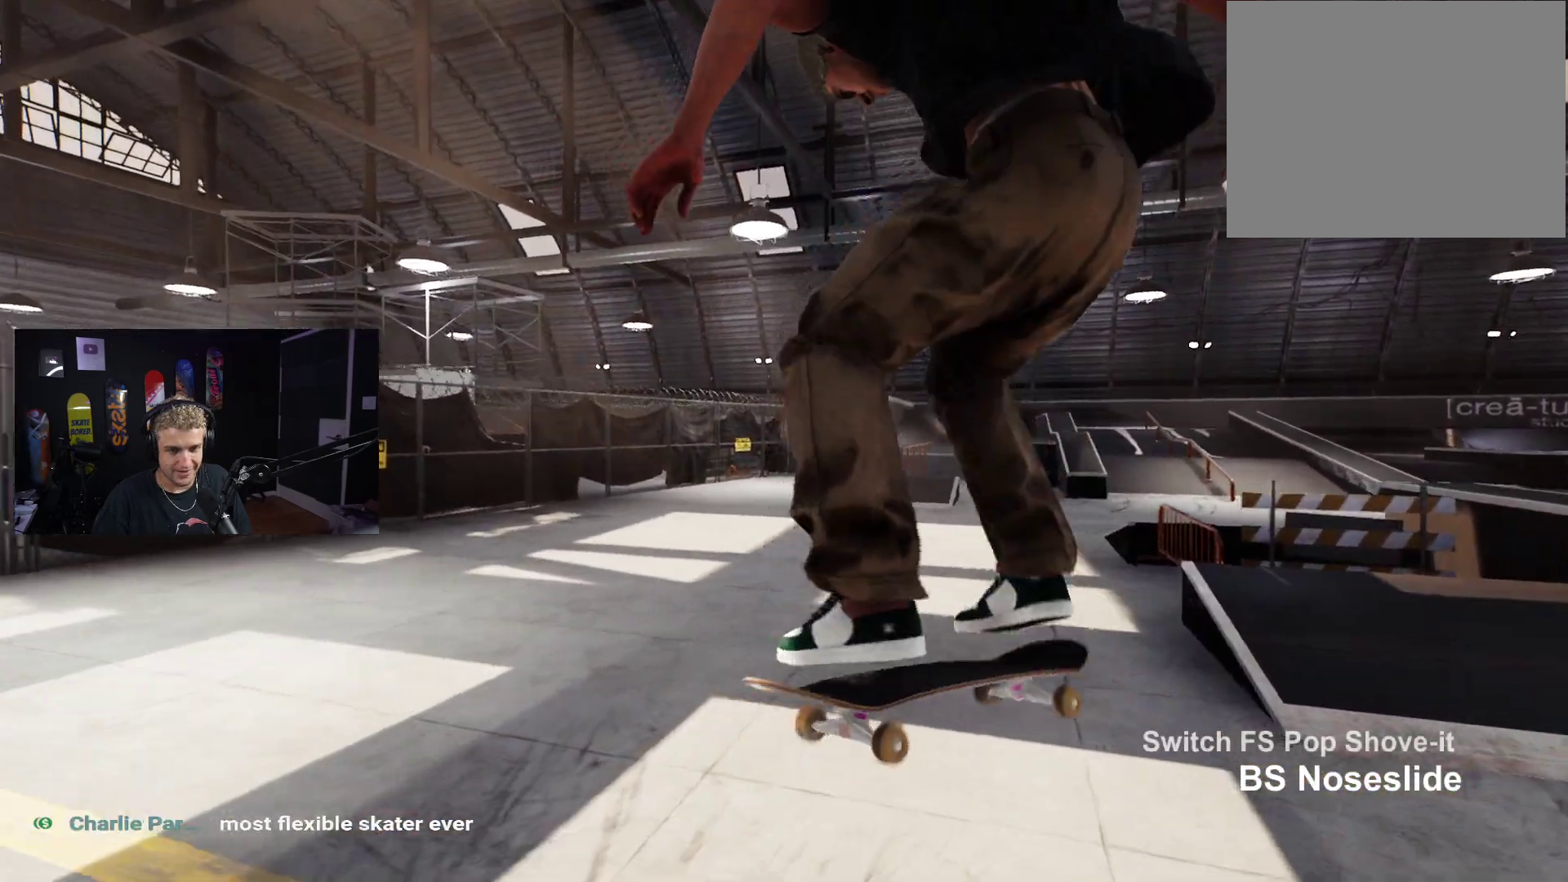
{"buttons": [], "left_stick": "center", "right_stick": "center", "events": []}
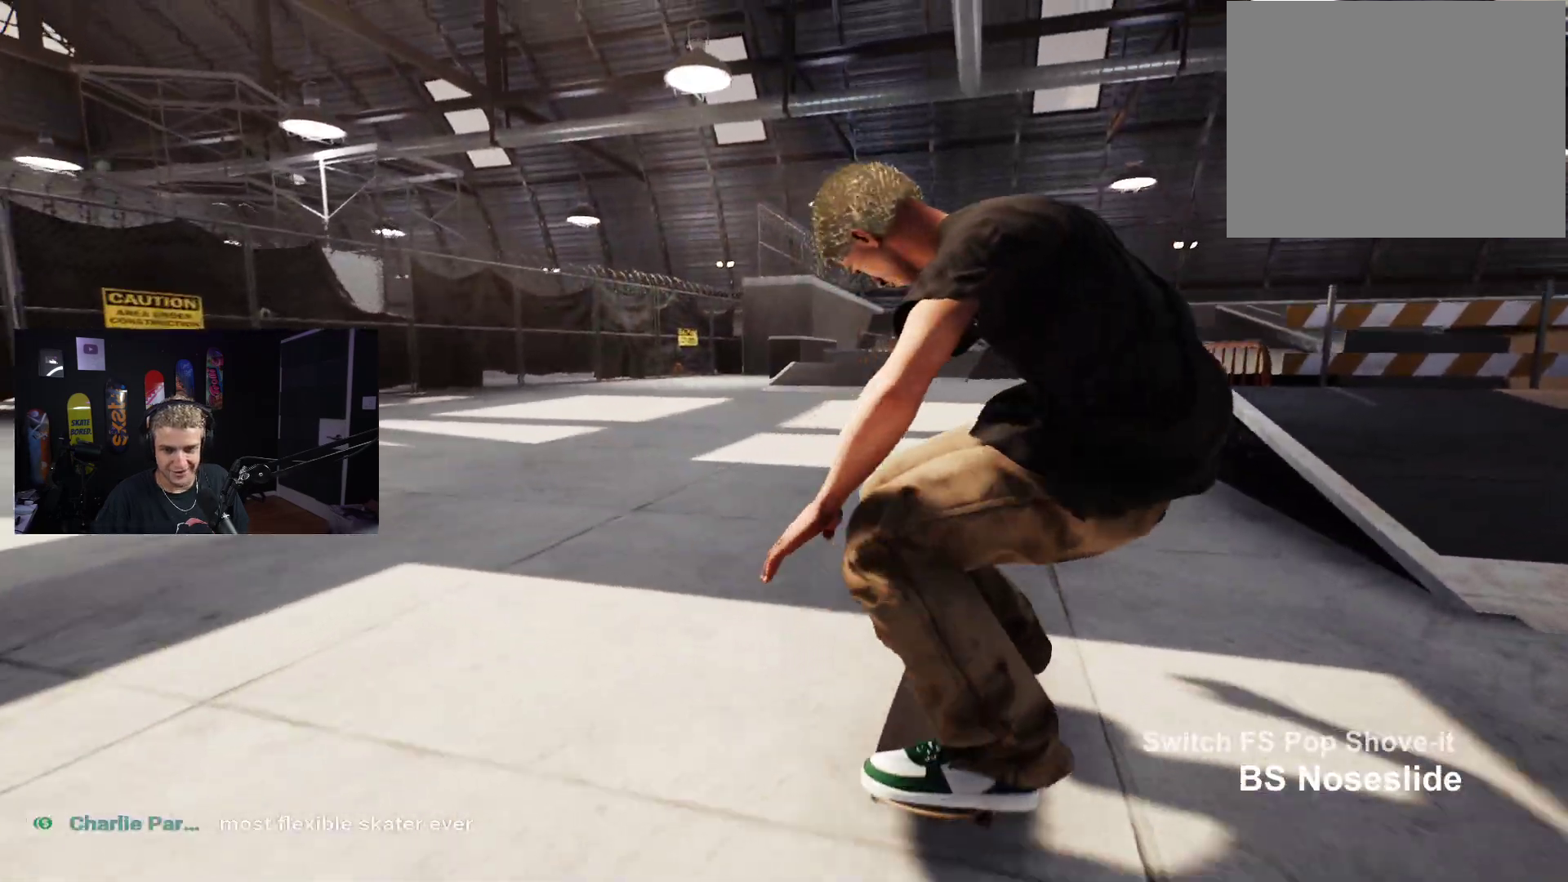
{"buttons": [], "left_stick": "center", "right_stick": "center", "events": [[183, "DPAD_UP", "down"], [500, "DPAD_UP", "up"]]}
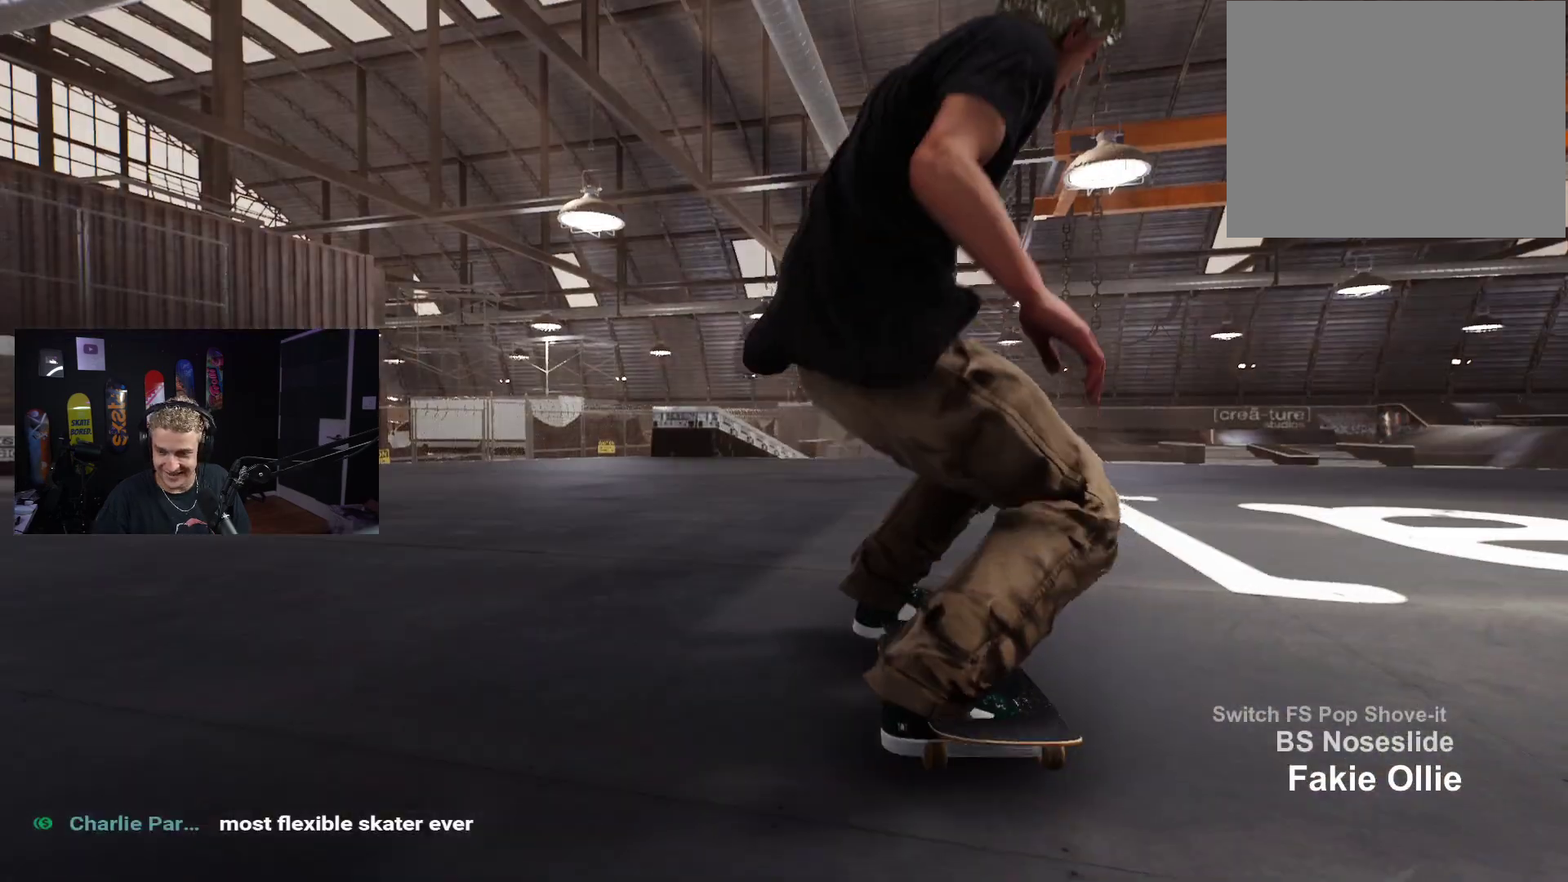
{"buttons": ["L2"], "left_stick": "center", "right_stick": "center", "events": [[50, "A", "down"], [150, "A", "up"], [217, "A", "down"], [333, "A", "up"], [400, "A", "down"], [433, "L2", "down"], [483, "A", "up"]]}
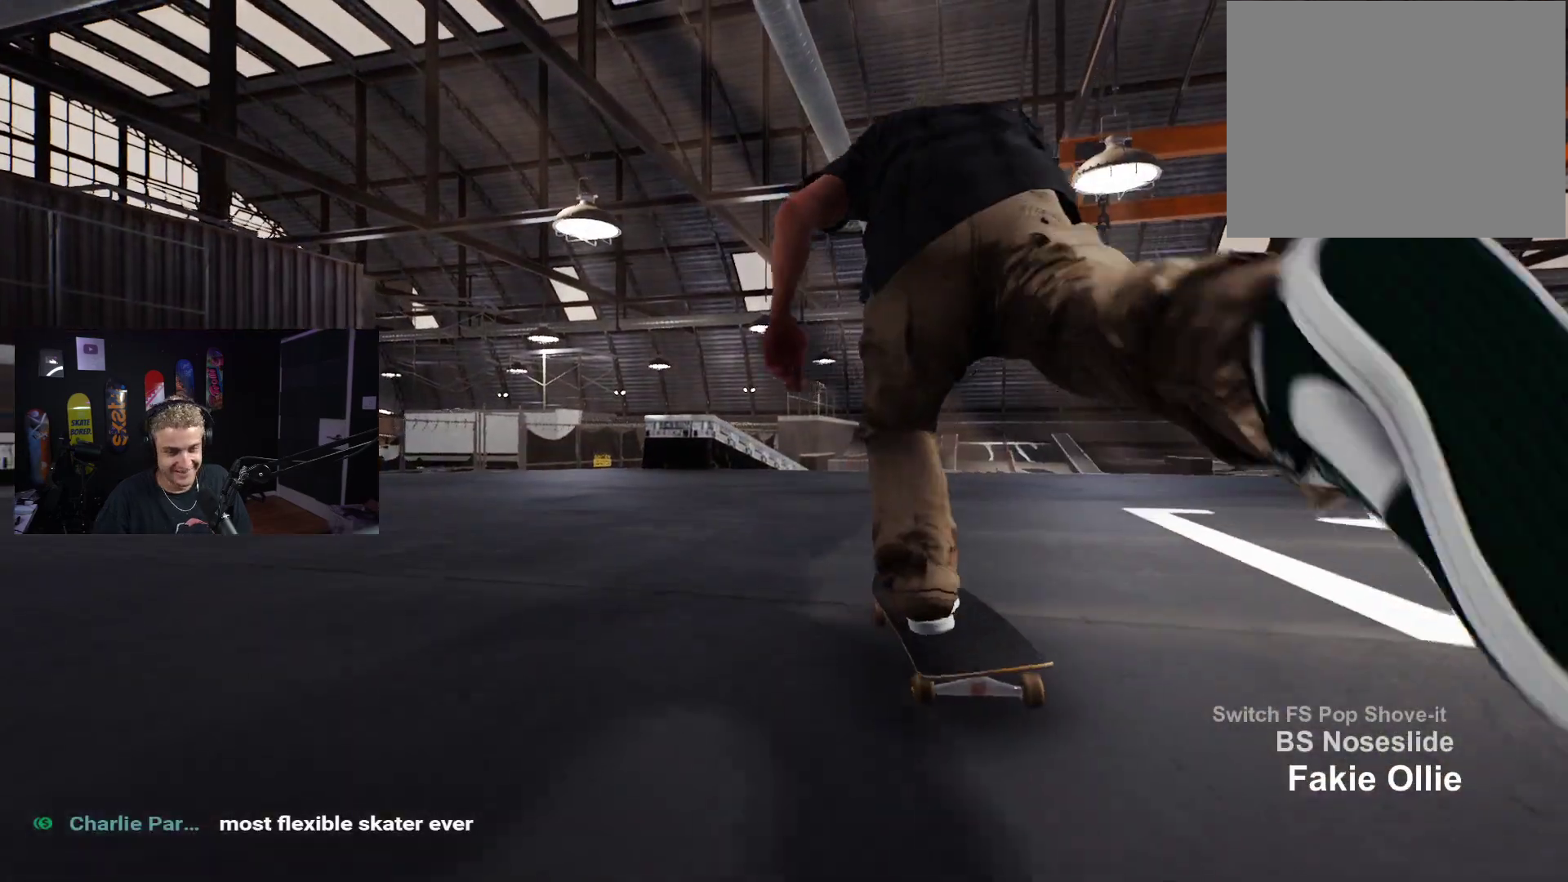
{"buttons": [], "left_stick": "center", "right_stick": "center", "events": [[67, "A", "down"], [67, "L2", "up"], [133, "A", "up"], [217, "A", "down"], [283, "A", "up"], [350, "A", "down"], [483, "A", "up"]]}
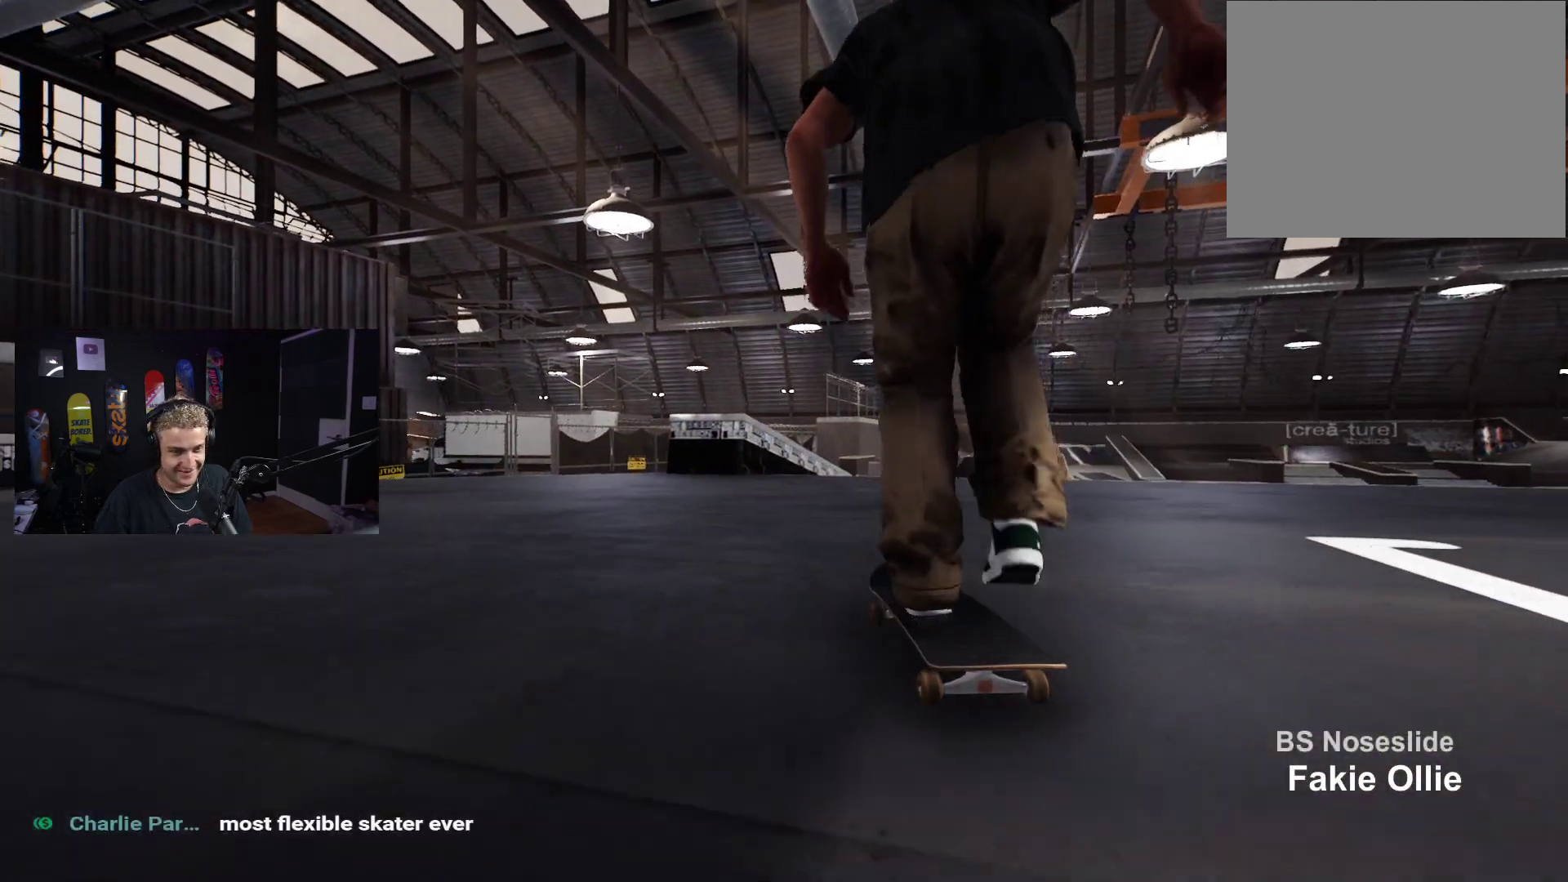
{"buttons": [], "left_stick": "center", "right_stick": "center", "events": [[50, "A", "down"], [183, "A", "up"]]}
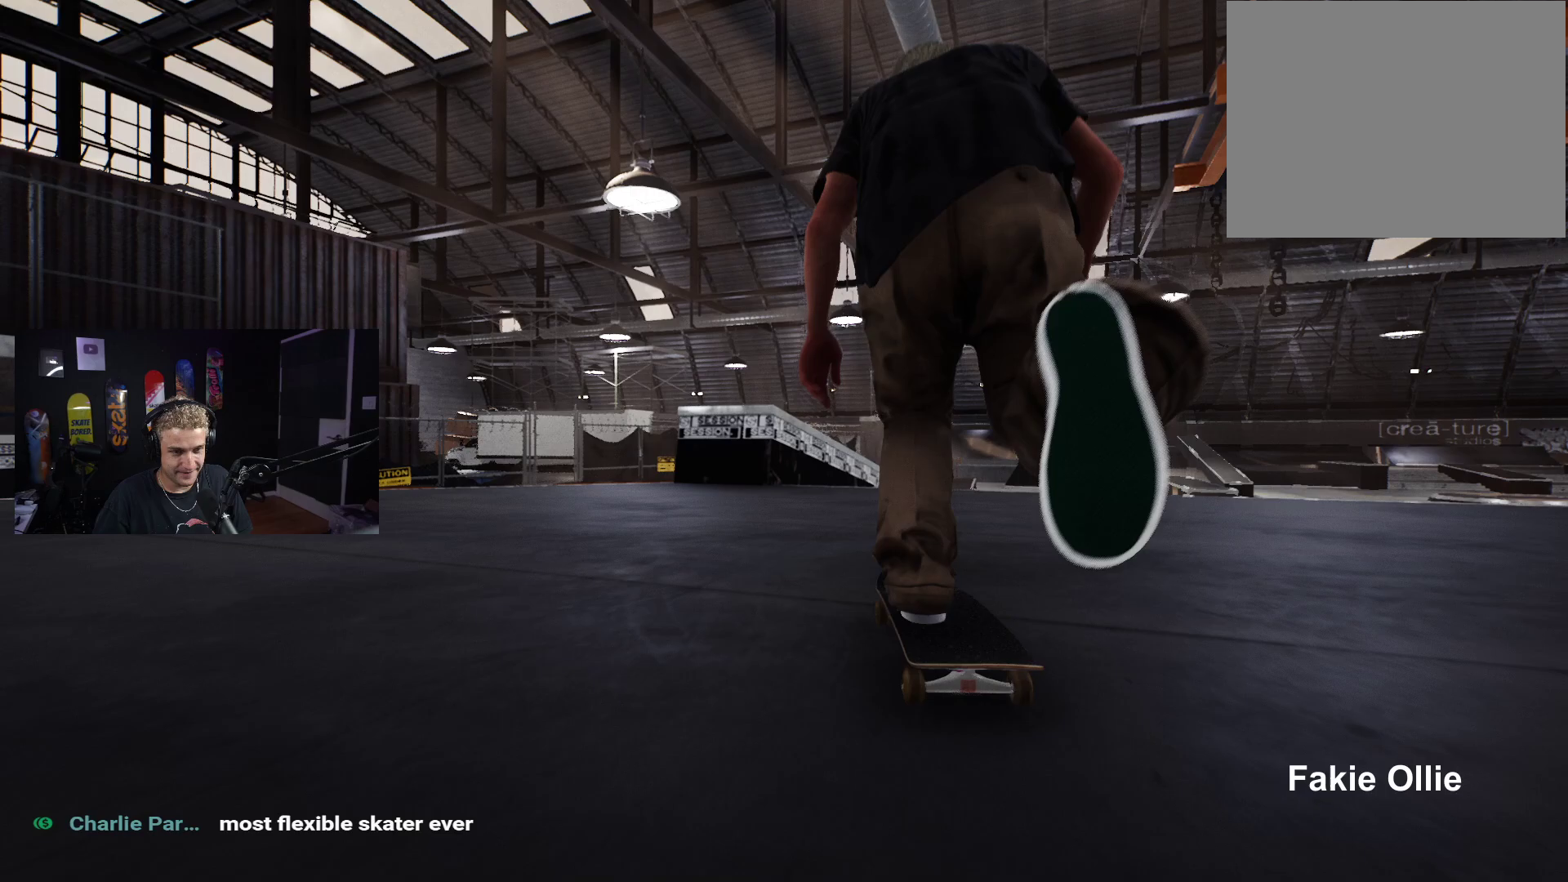
{"buttons": [], "left_stick": "center", "right_stick": "down", "events": [[417, "right_stick", "down"]]}
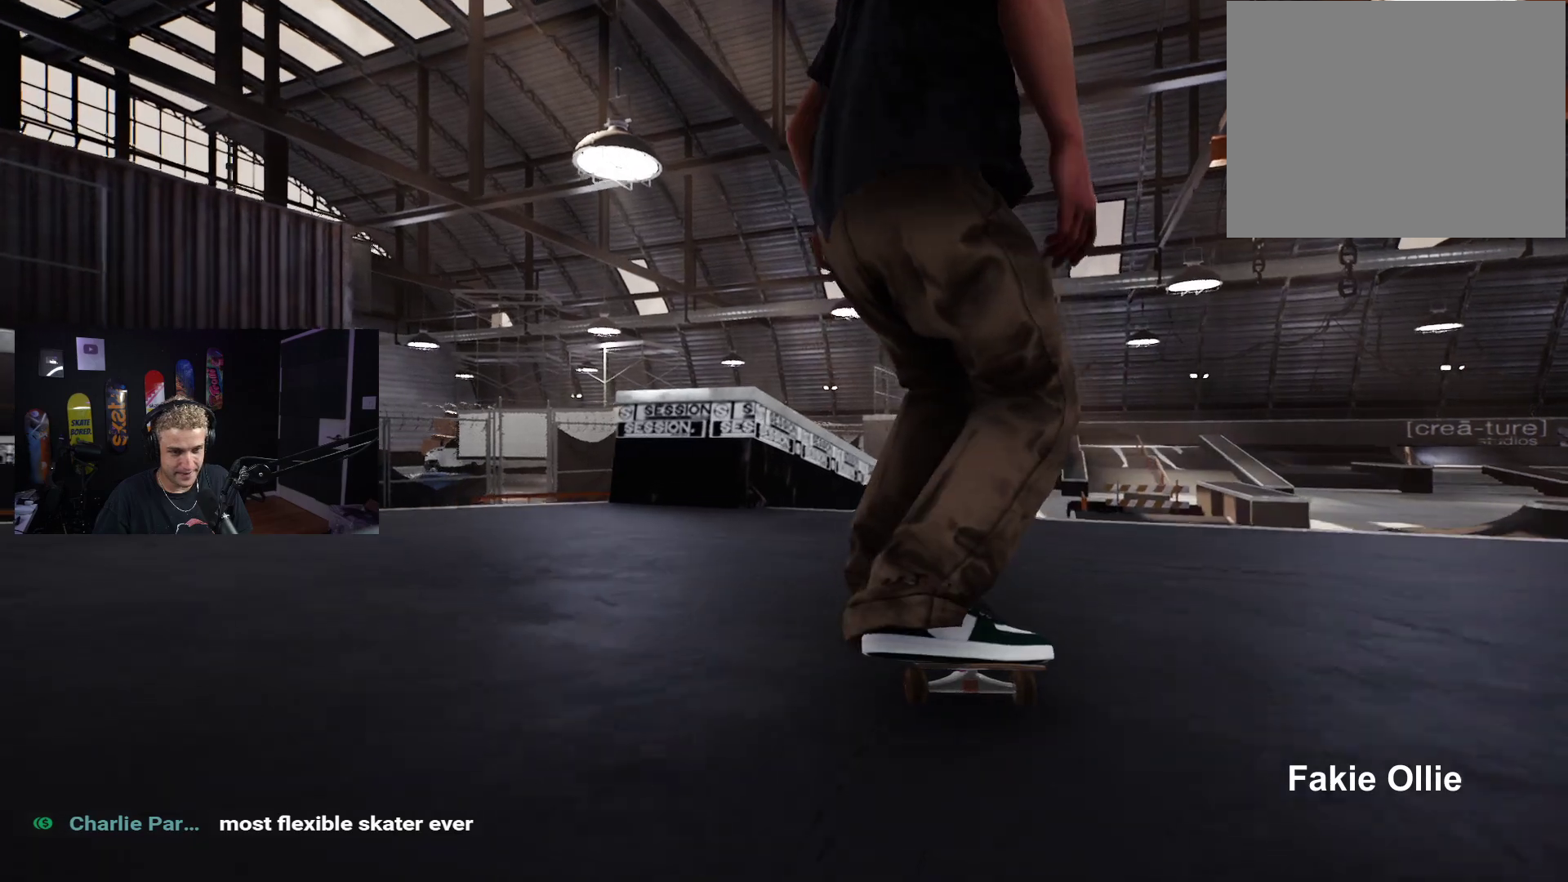
{"buttons": ["L2"], "left_stick": "center", "right_stick": "center", "events": [[233, "right_stick", "down-right"], [367, "left_stick", "up-right"], [383, "right_stick", "center"], [467, "L2", "down"], [483, "left_stick", "center"]]}
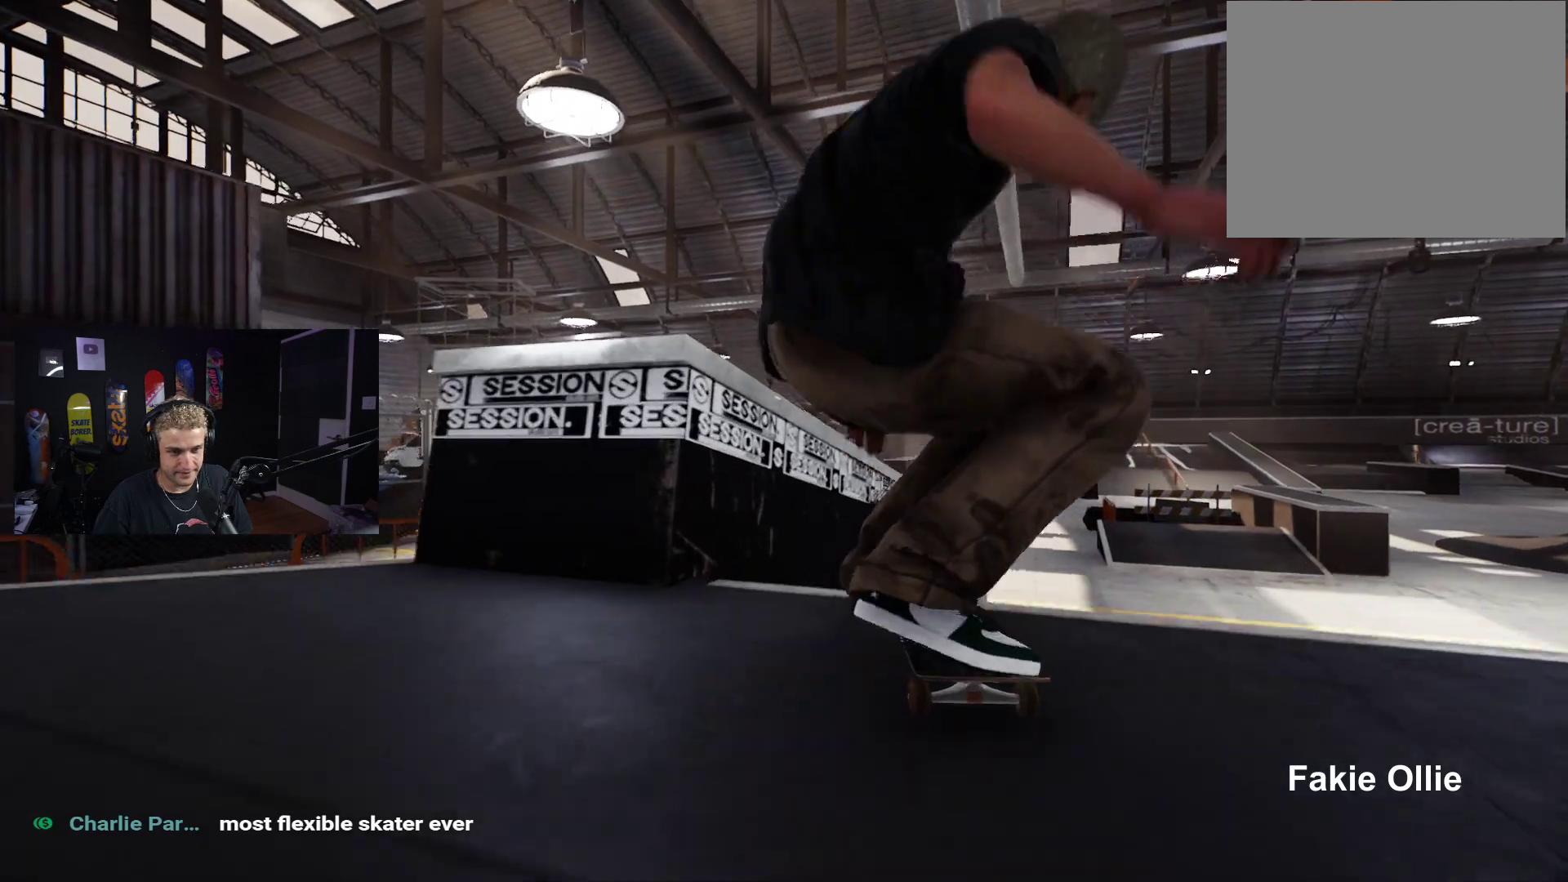
{"buttons": ["DPAD_UP"], "left_stick": "center", "right_stick": "center", "events": [[350, "L2", "up"], [500, "DPAD_UP", "down"]]}
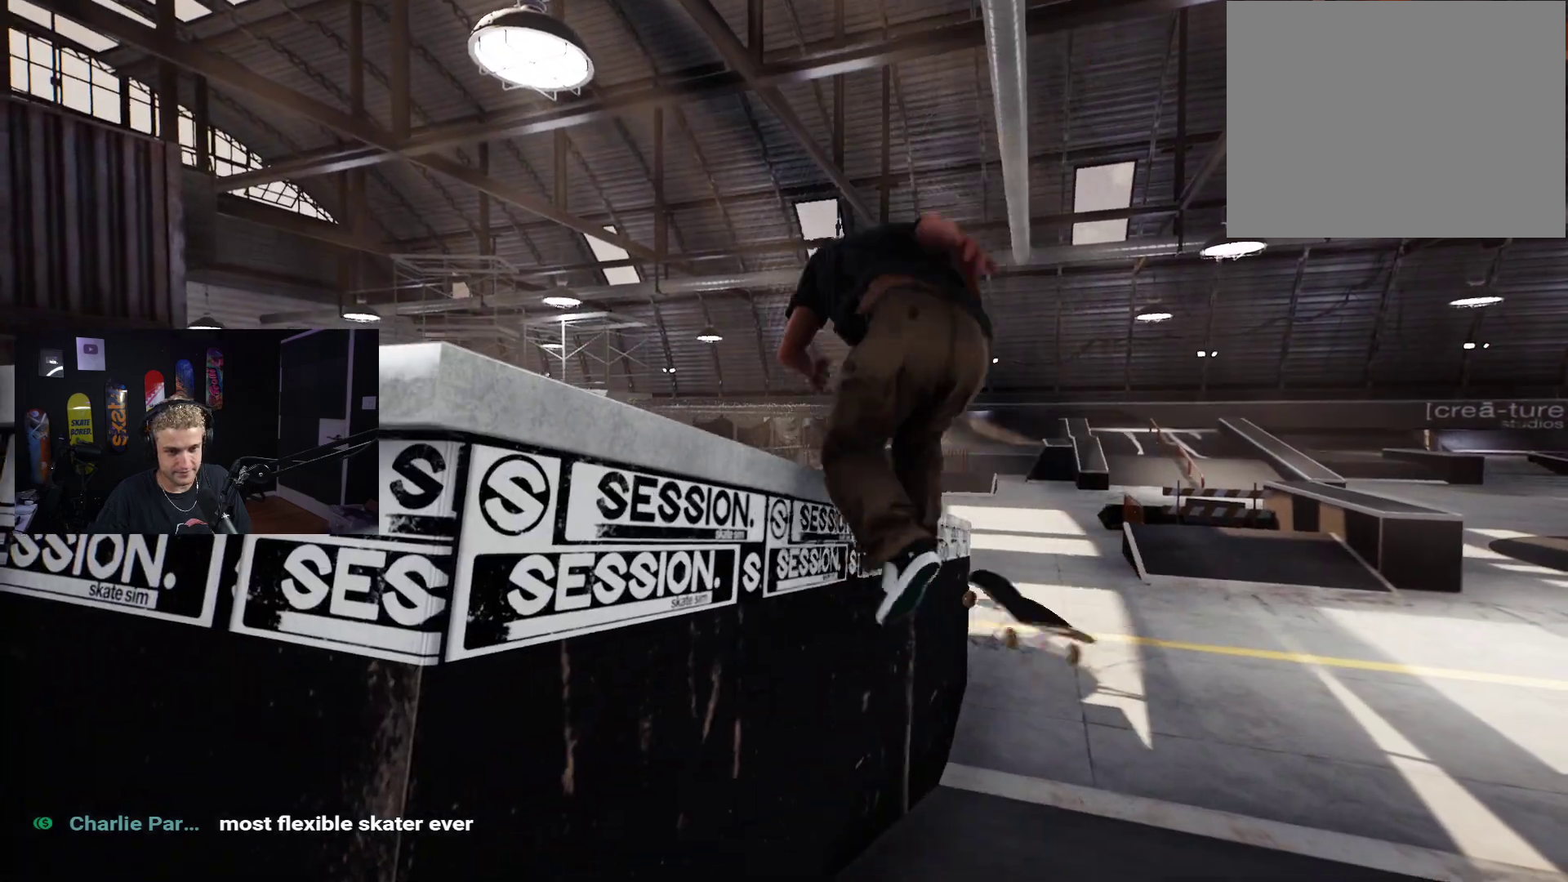
{"buttons": ["A"], "left_stick": "center", "right_stick": "center", "events": [[250, "DPAD_UP", "up"], [317, "A", "down"], [383, "A", "up"], [483, "A", "down"]]}
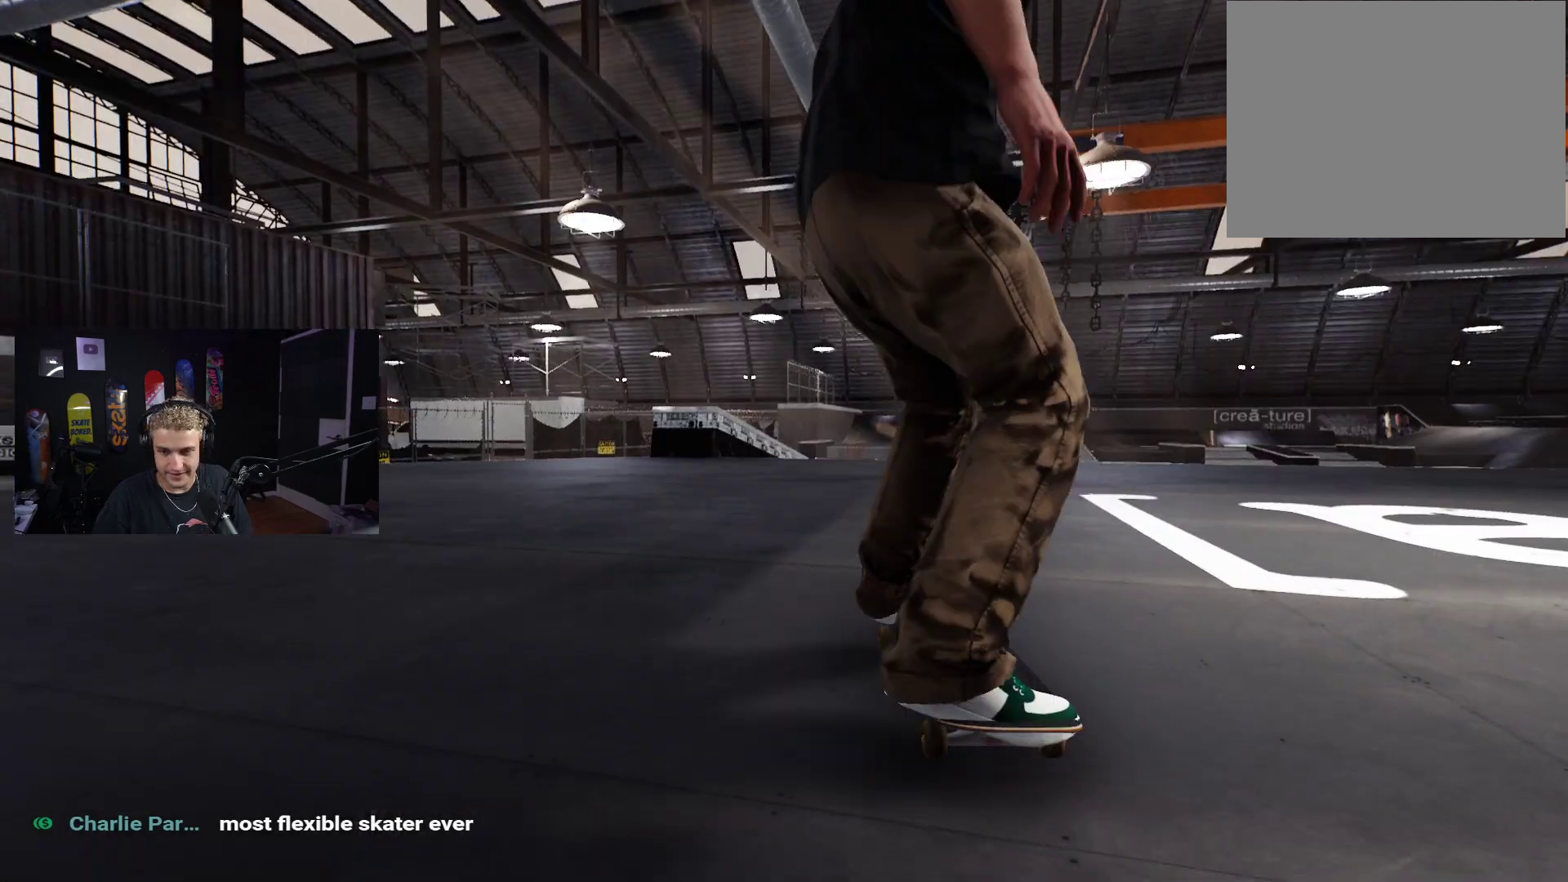
{"buttons": [], "left_stick": "center", "right_stick": "center", "events": [[50, "A", "up"], [133, "A", "down"], [183, "A", "up"], [283, "A", "down"], [350, "A", "up"], [417, "A", "down"], [433, "L2", "down"], [500, "A", "up"], [500, "L2", "up"]]}
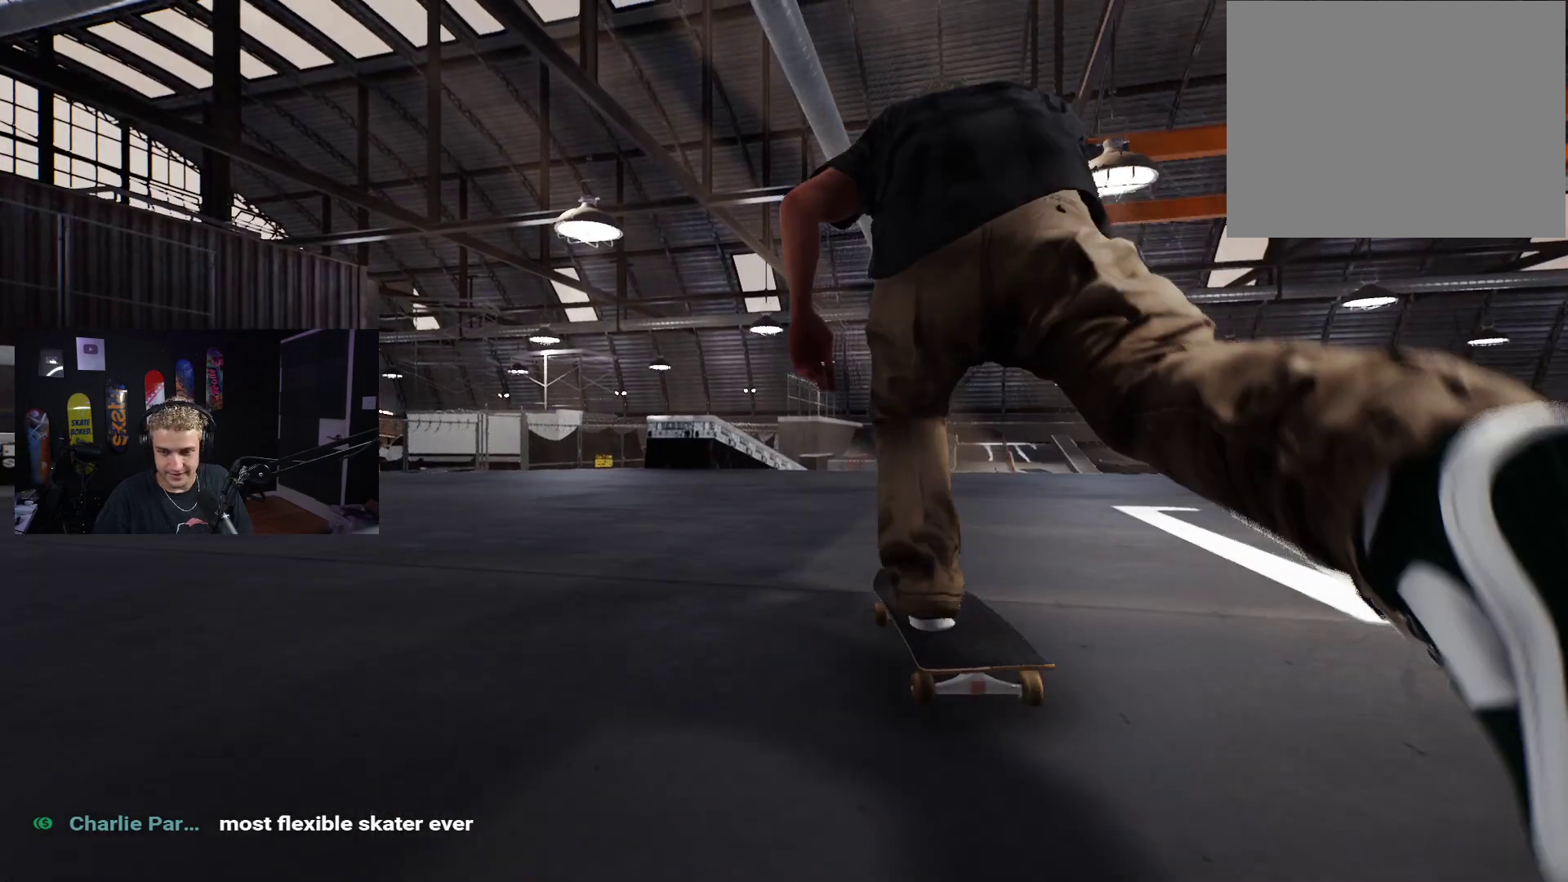
{"buttons": ["A"], "left_stick": "center", "right_stick": "center", "events": [[83, "A", "down"], [133, "A", "up"], [217, "A", "down"], [283, "A", "up"], [350, "A", "down"]]}
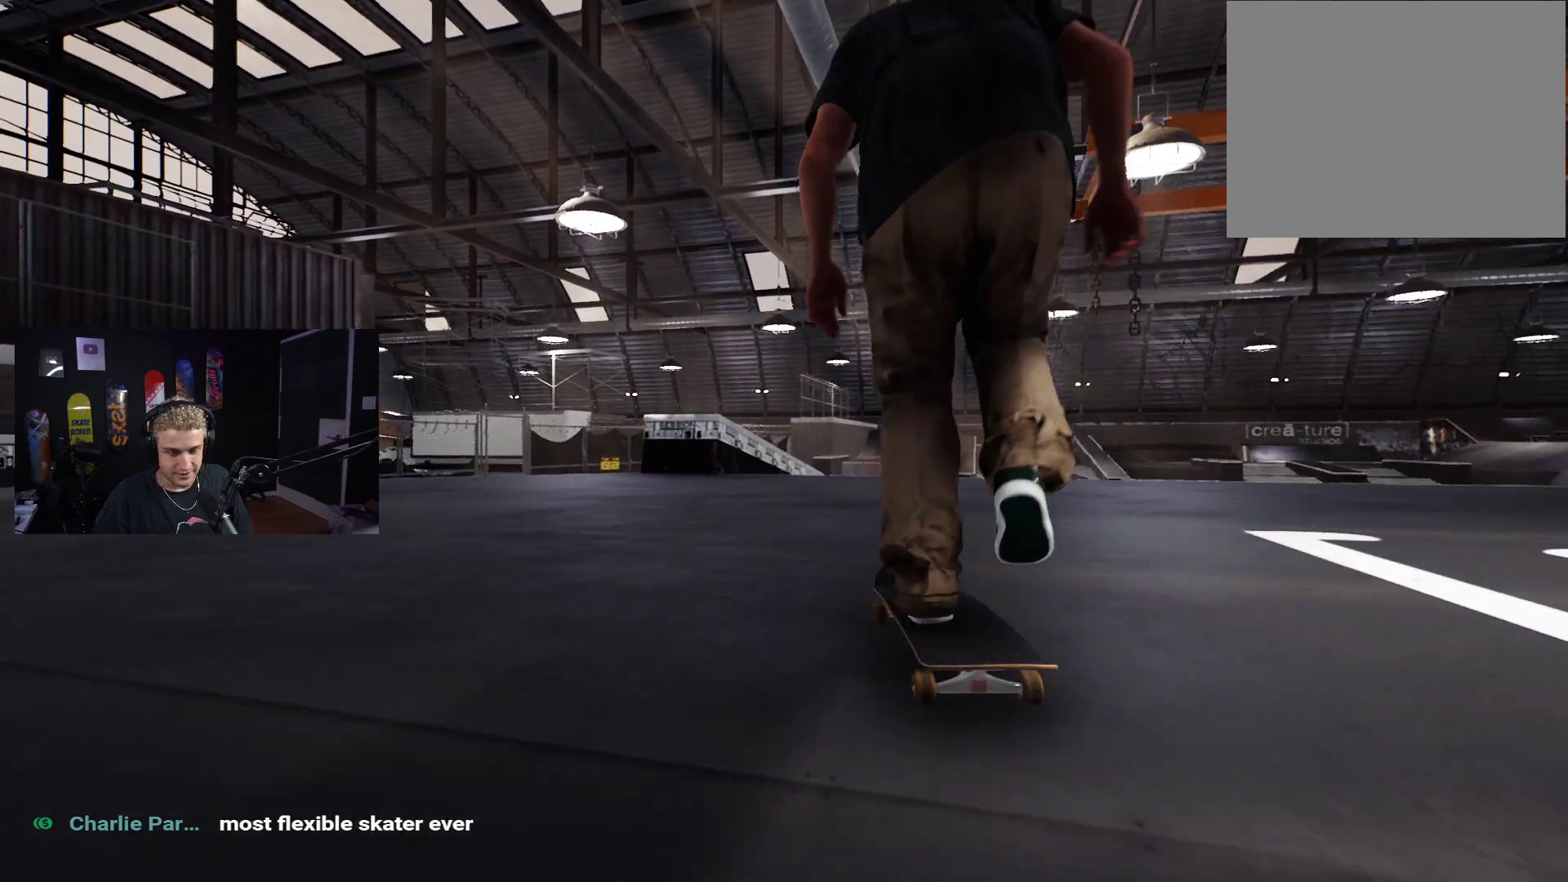
{"buttons": ["R2"], "left_stick": "center", "right_stick": "center", "events": [[100, "L2", "down"], [183, "A", "up"], [233, "L2", "up"], [417, "R2", "down"]]}
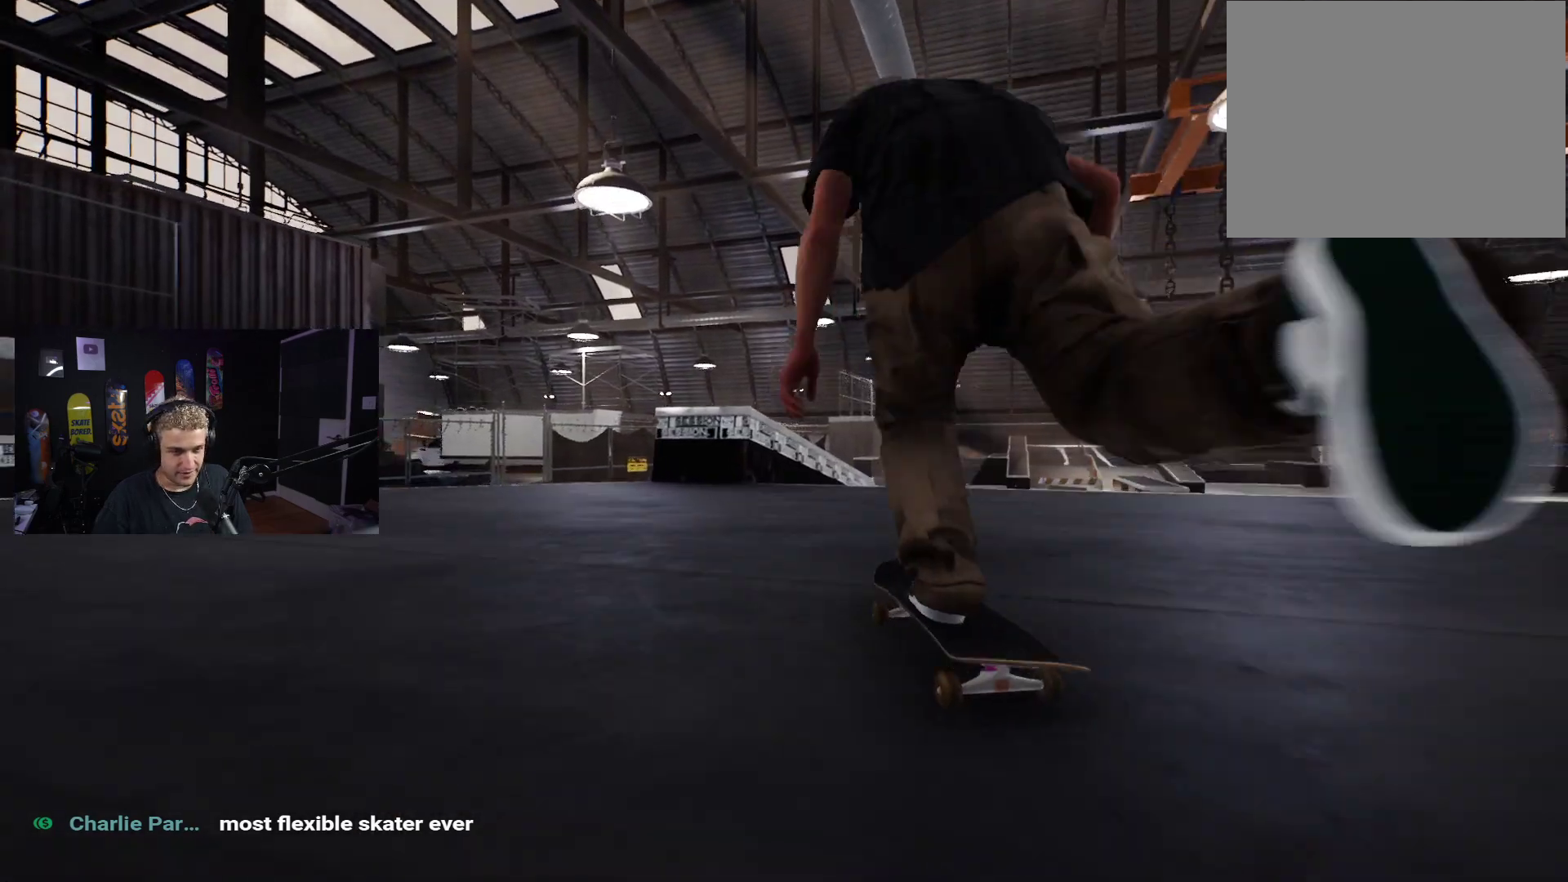
{"buttons": [], "left_stick": "center", "right_stick": "down", "events": [[33, "R2", "up"], [483, "right_stick", "down"]]}
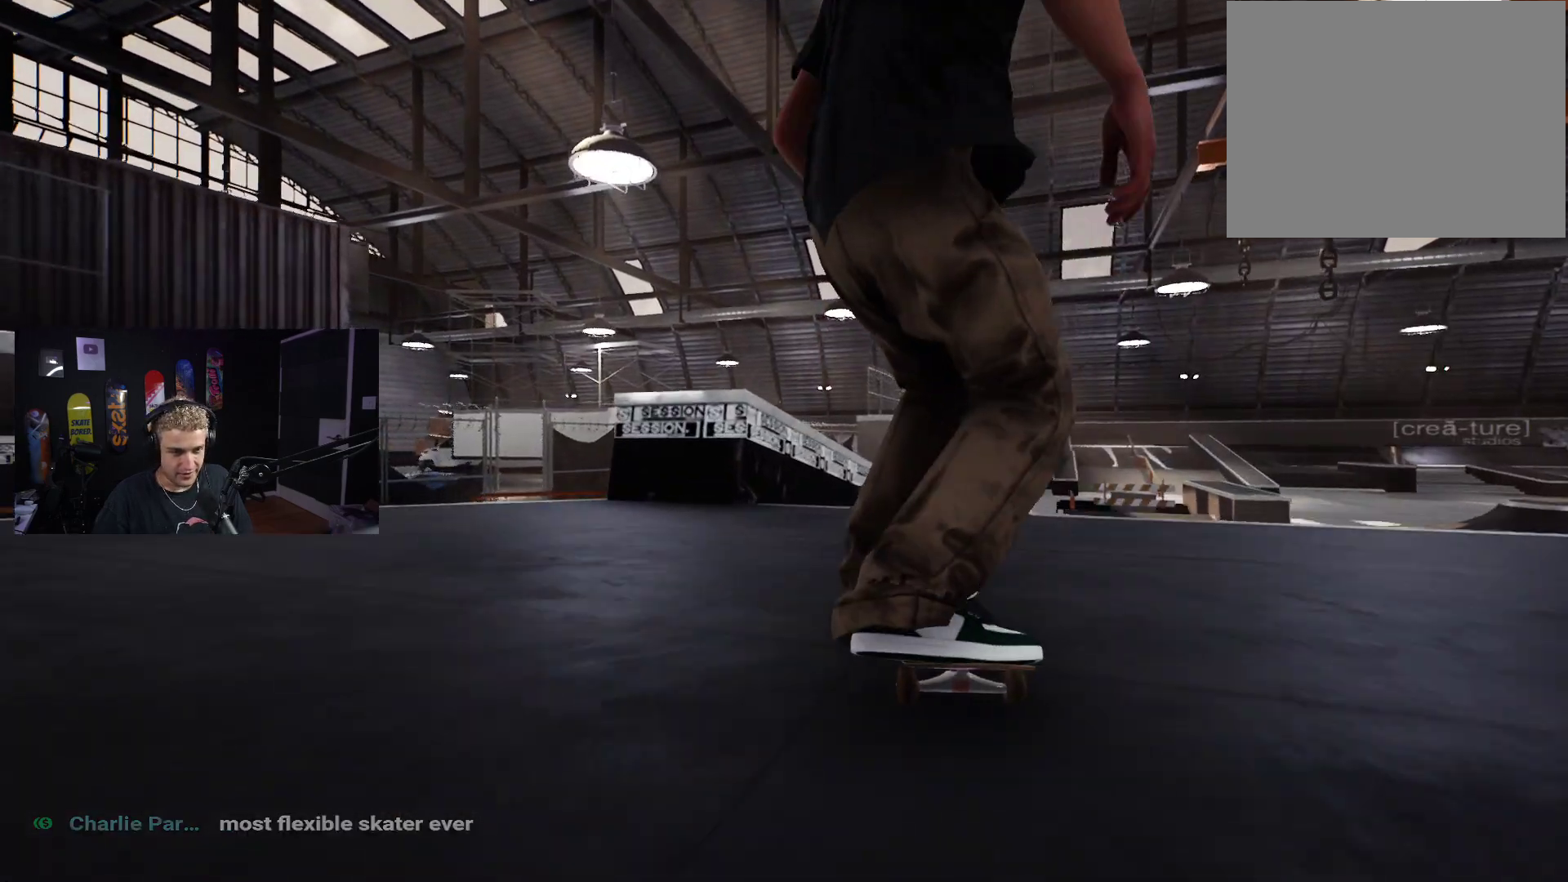
{"buttons": [], "left_stick": "up-right", "right_stick": "center", "events": [[350, "right_stick", "down-right"], [433, "left_stick", "up-right"], [483, "right_stick", "center"]]}
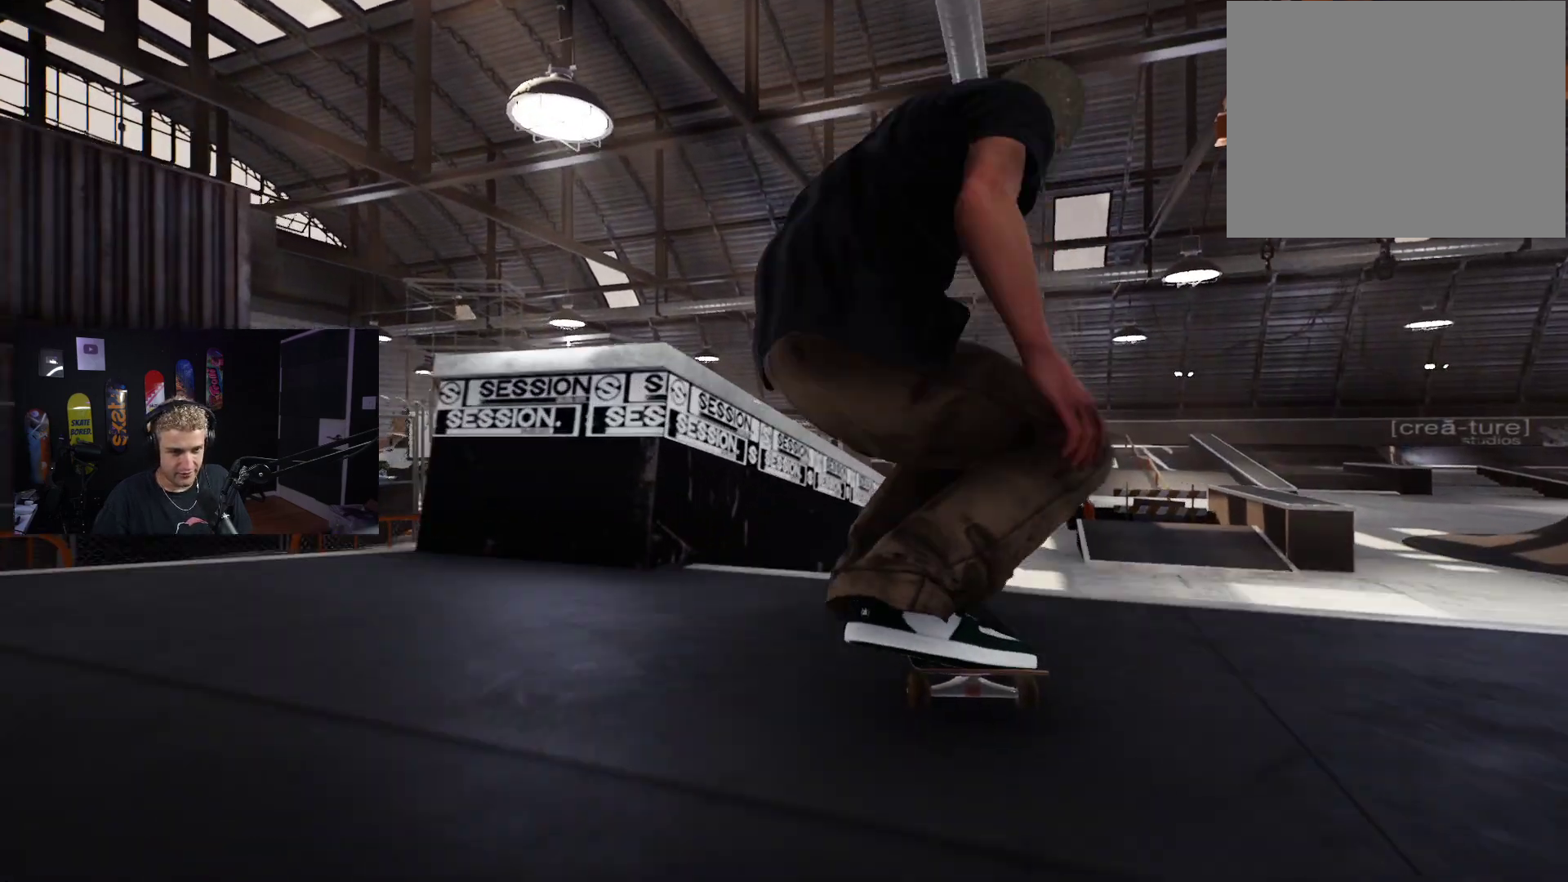
{"buttons": ["L2"], "left_stick": "up", "right_stick": "center", "events": [[33, "left_stick", "center"], [167, "L2", "down"], [317, "left_stick", "up"]]}
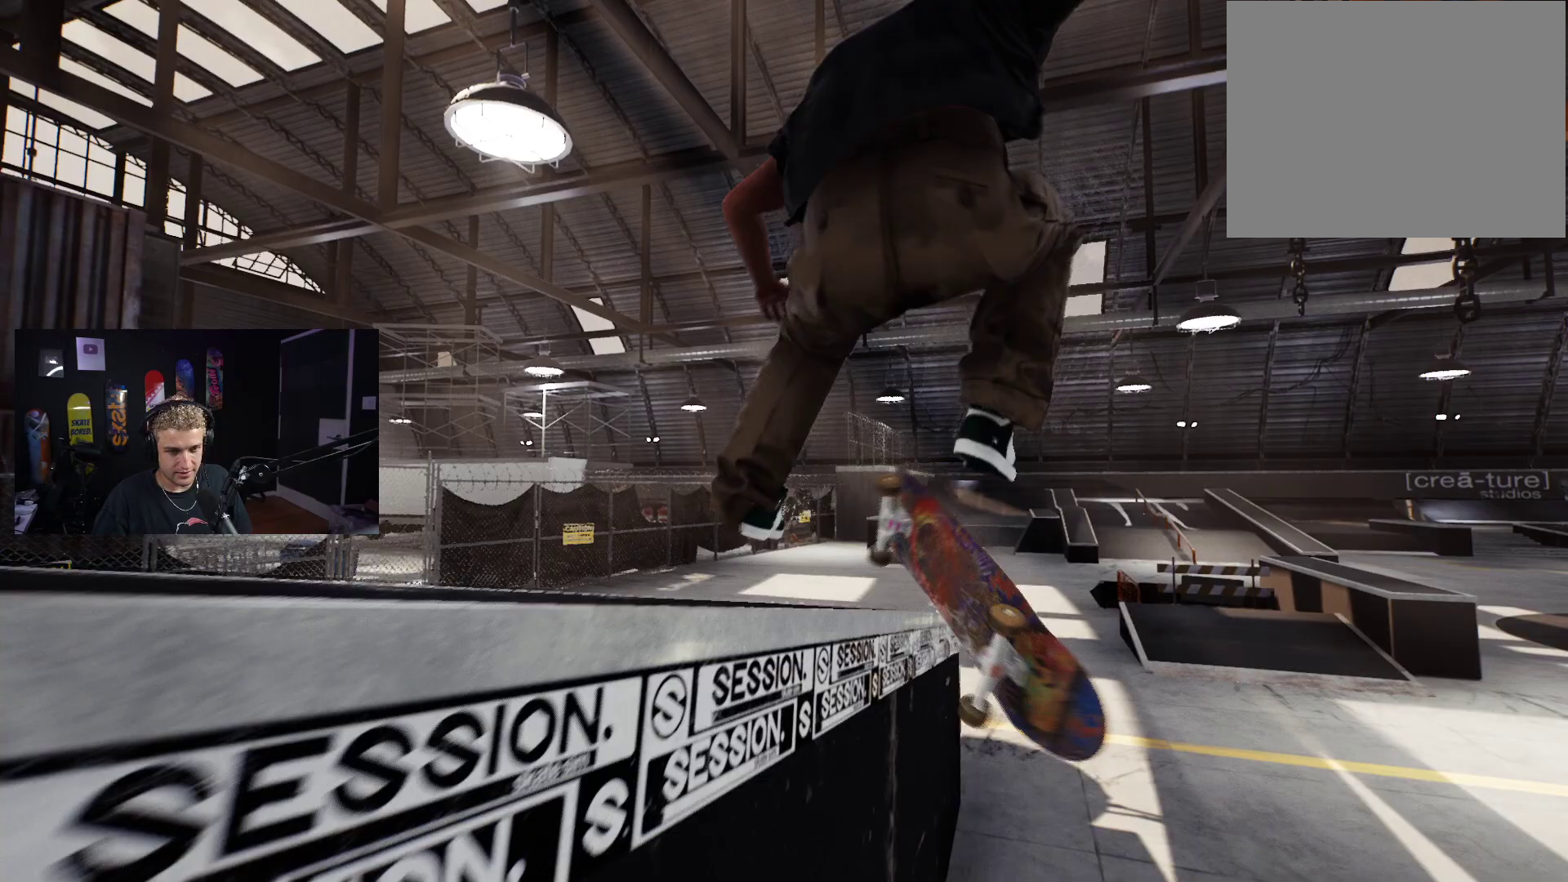
{"buttons": [], "left_stick": "up", "right_stick": "center", "events": [[50, "L2", "up"]]}